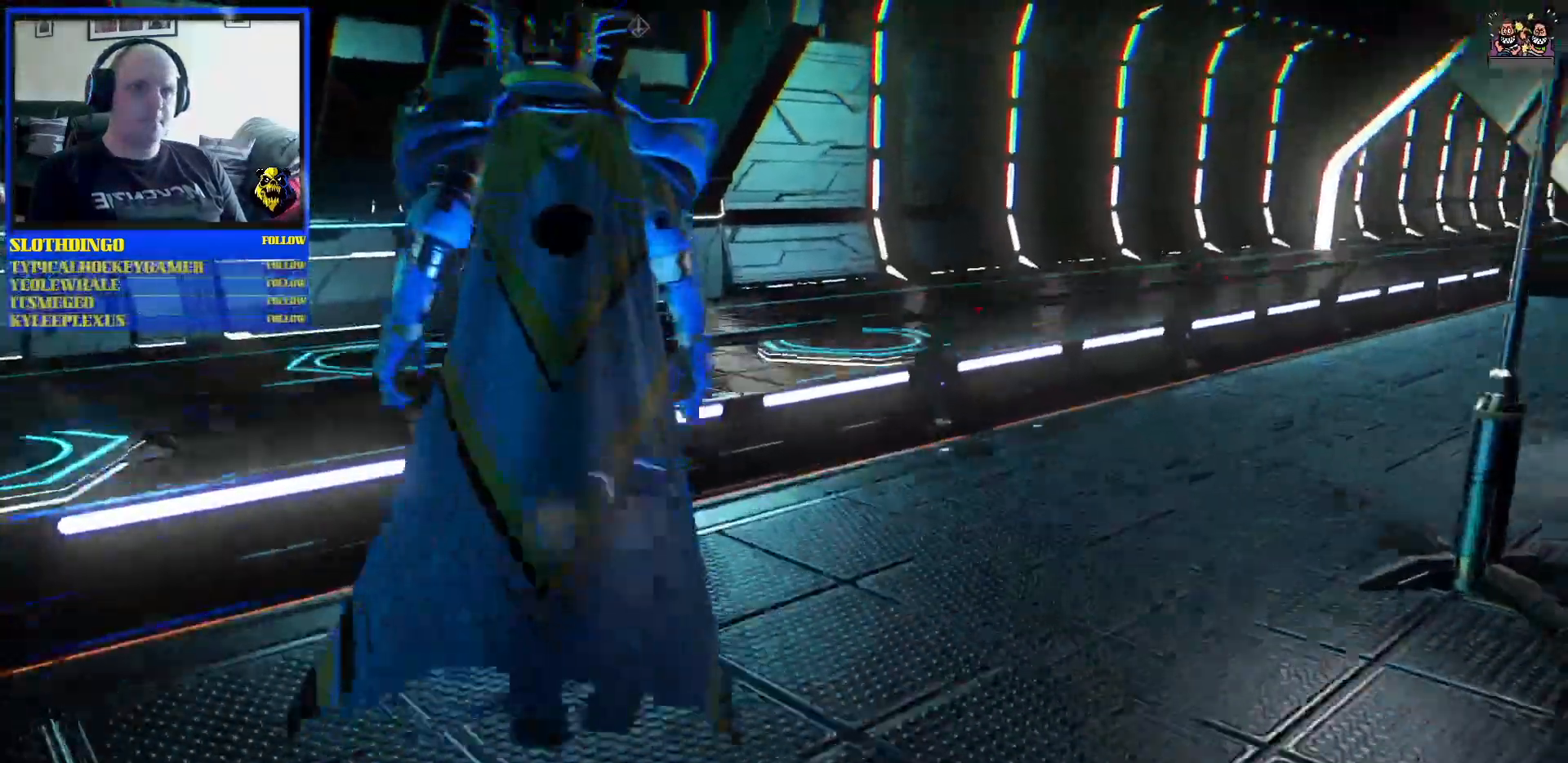
Gameplay with a controller (Xbox layout); each line is a JSON object with the inputs held at the frame after it (dt_ms = milliseconds from this image to that frame). "events" lists button and stick changes between this image and that frame as [ms after this image, input, new state], when the widget could be followed in between. Not read: L2 L3.
{"dt_ms": 500, "buttons": ["HOME"], "left_stick": "up", "right_stick": "center", "events": [[500, "HOME", "down"]]}
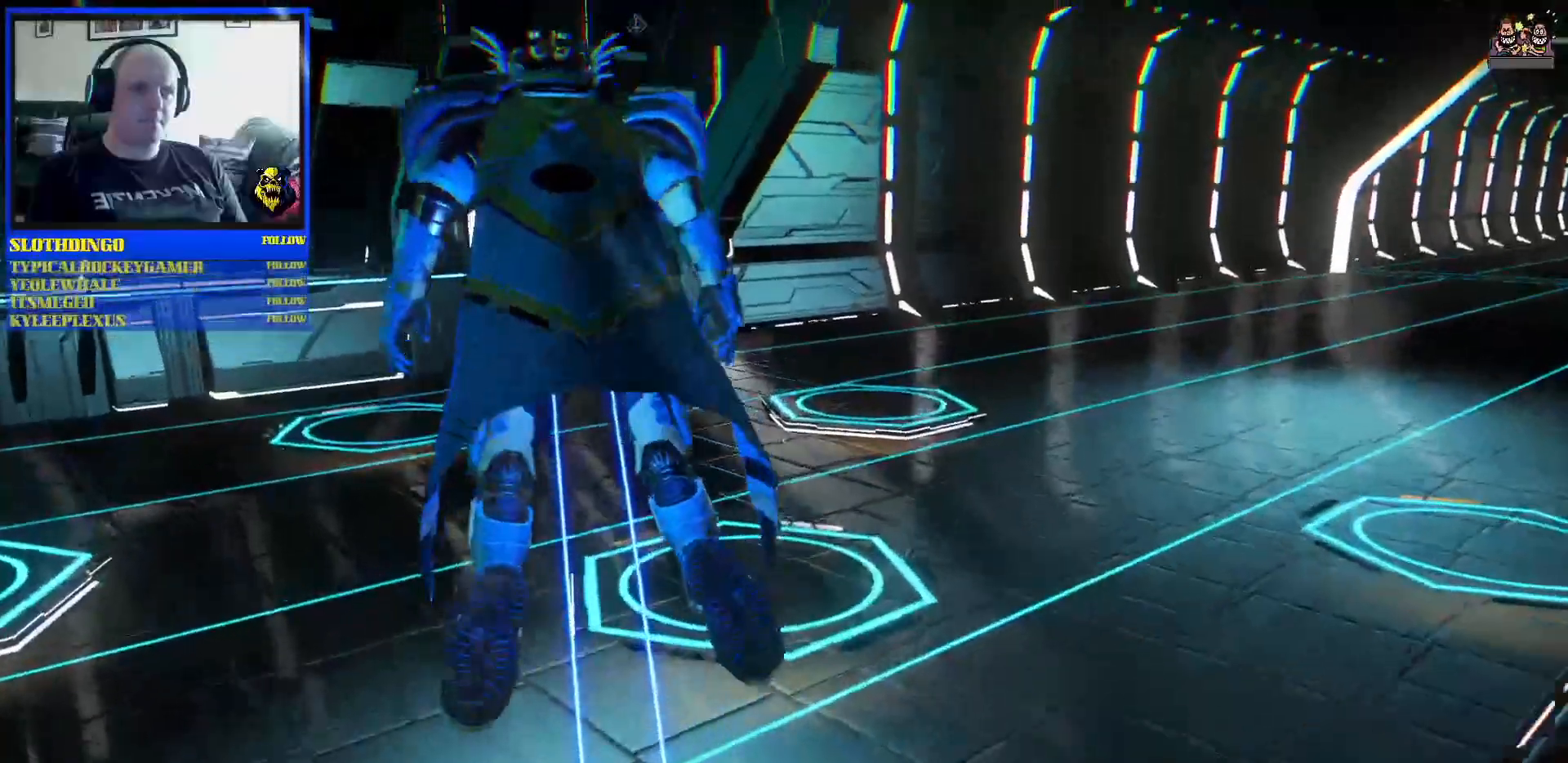
{"dt_ms": 500, "buttons": [], "left_stick": "left", "right_stick": "left", "events": [[67, "left_stick", "up-left"], [200, "HOME", "up"], [217, "right_stick", "left"], [333, "left_stick", "left"]]}
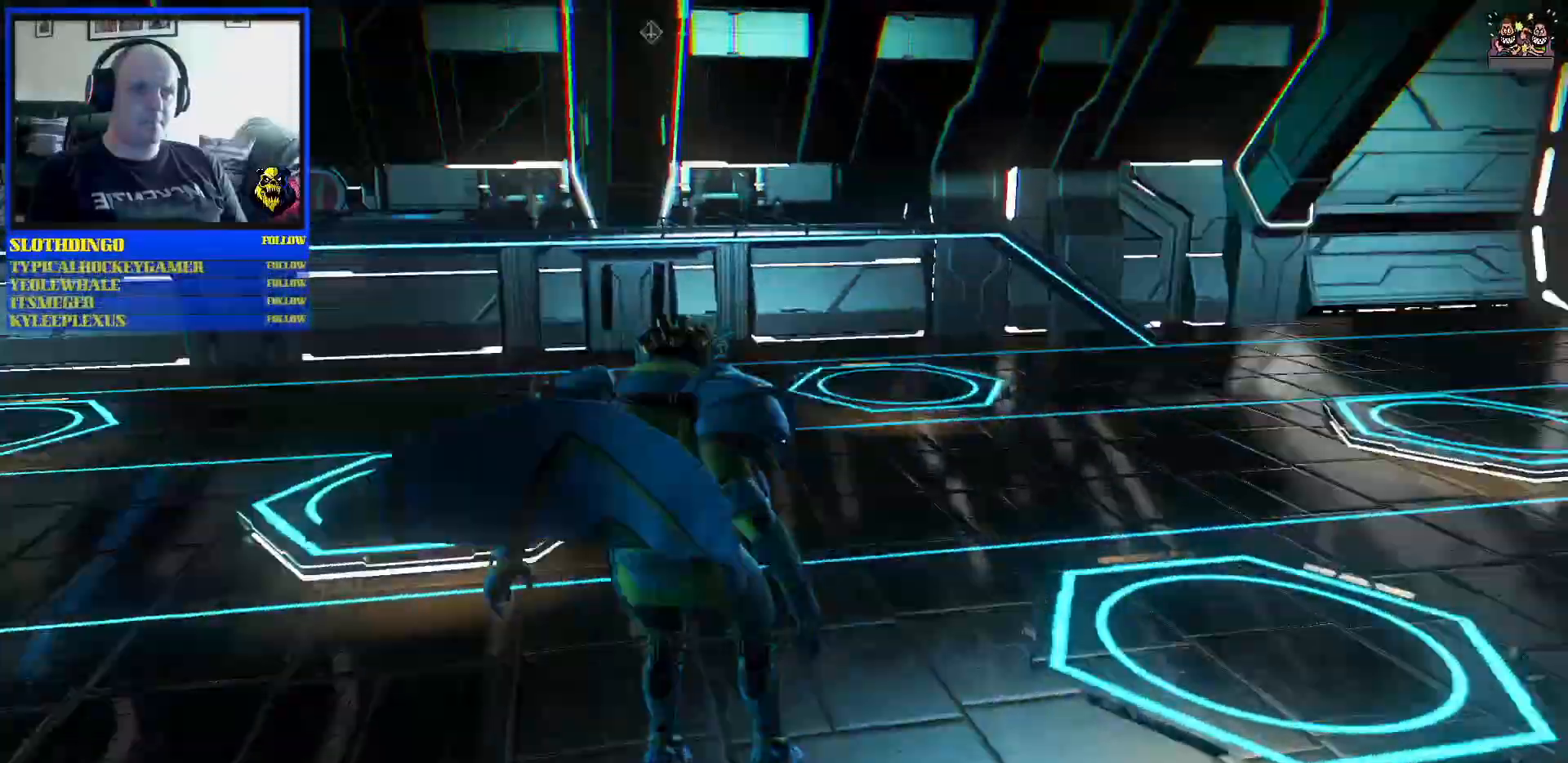
{"dt_ms": 500, "buttons": [], "left_stick": "left", "right_stick": "center", "events": [[133, "right_stick", "center"]]}
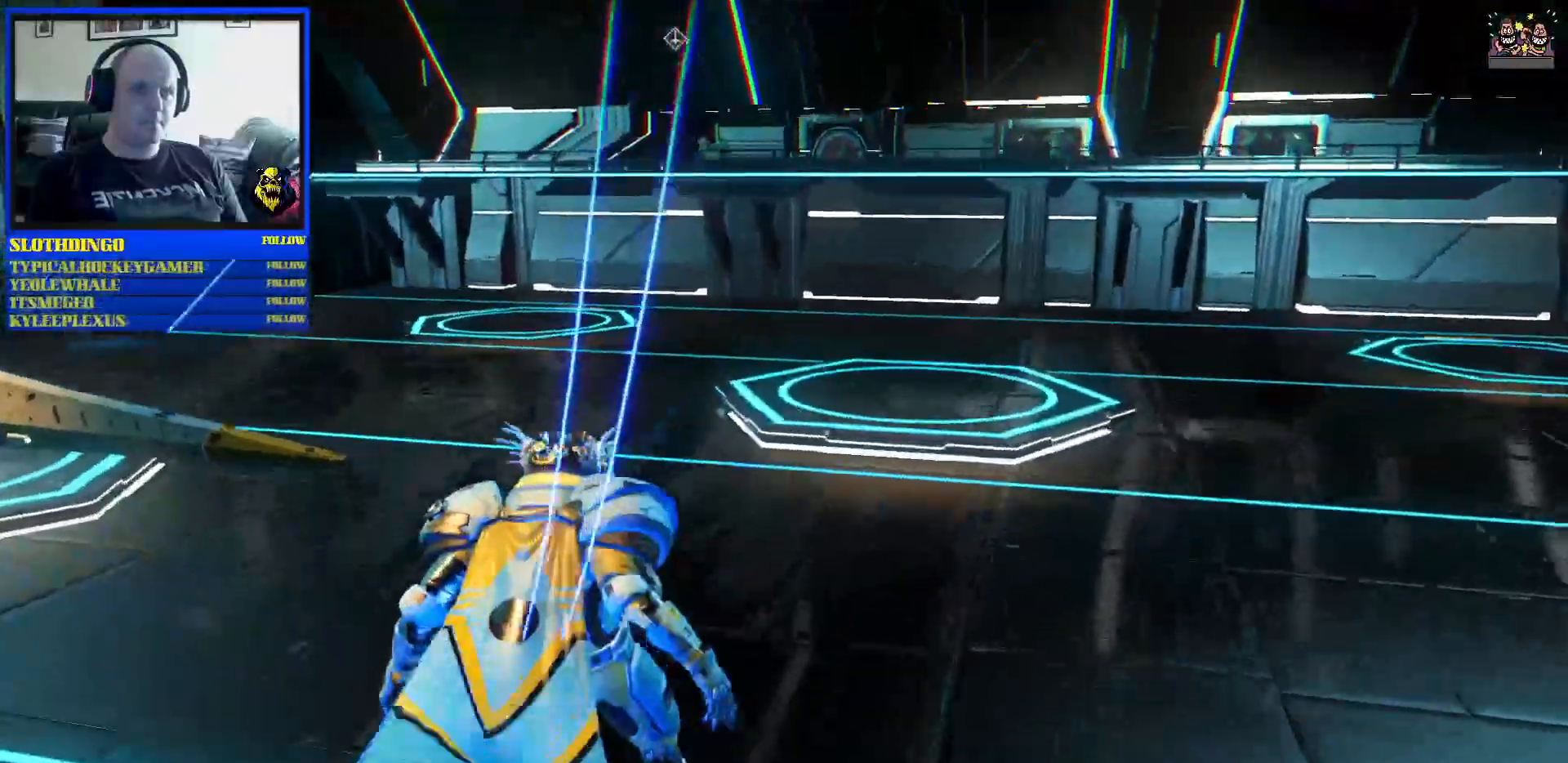
{"dt_ms": 500, "buttons": [], "left_stick": "up", "right_stick": "center", "events": [[50, "left_stick", "up-left"], [250, "left_stick", "up"]]}
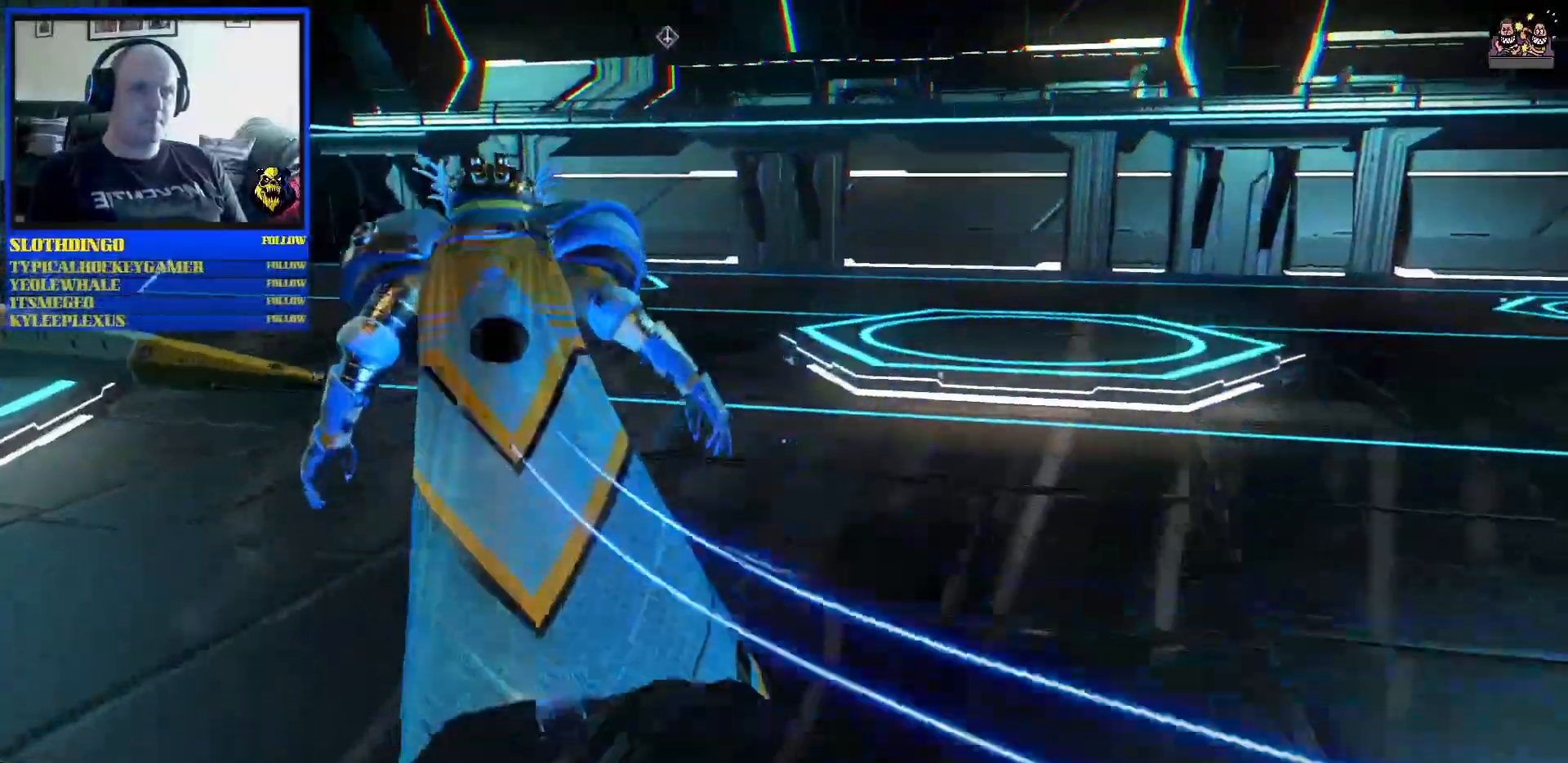
{"dt_ms": 500, "buttons": [], "left_stick": "center", "right_stick": "center", "events": [[17, "left_stick", "up-right"], [450, "left_stick", "center"]]}
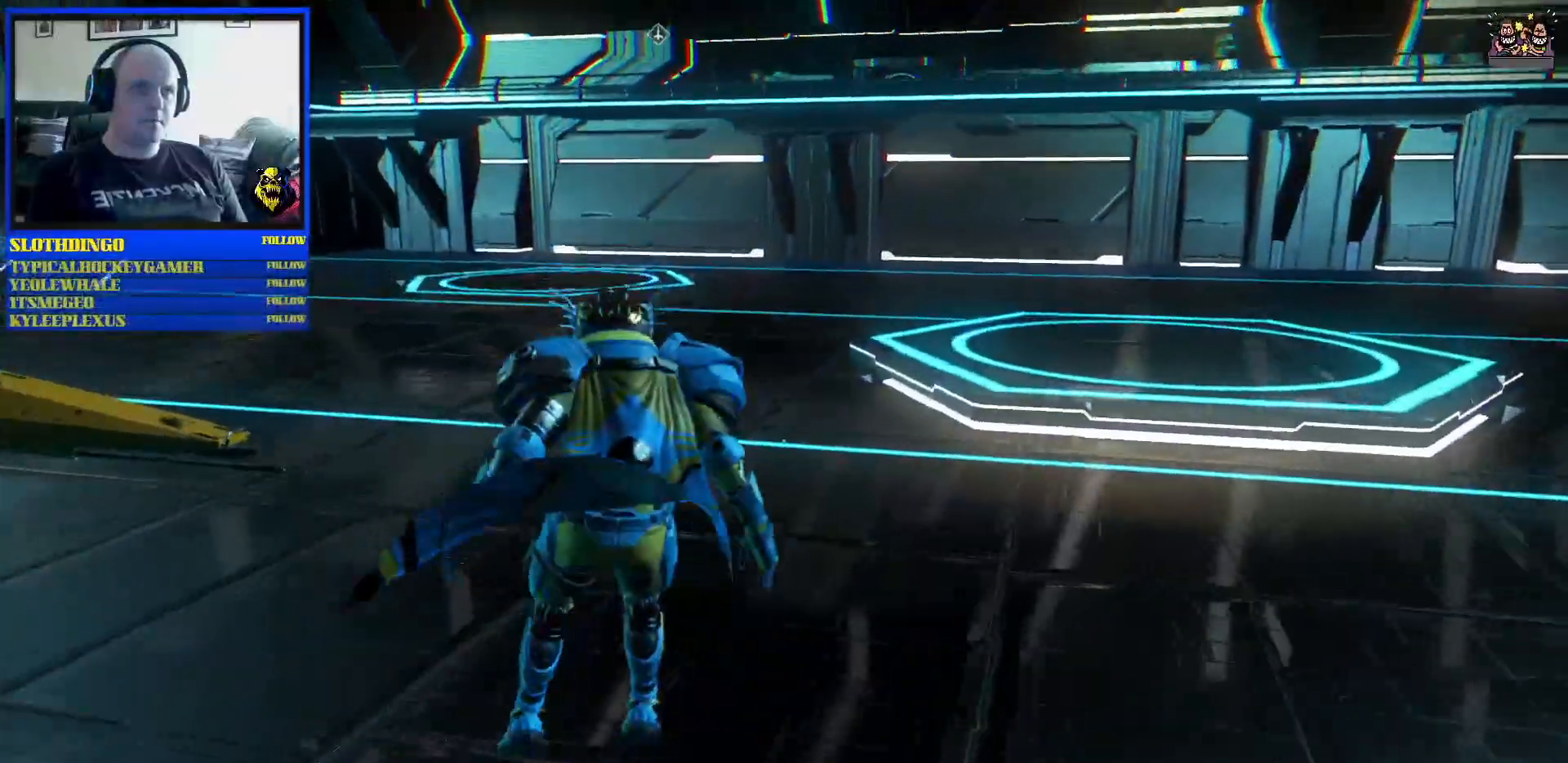
{"dt_ms": 500, "buttons": ["R3"], "left_stick": "up", "right_stick": "center", "events": [[100, "left_stick", "up"], [467, "R3", "down"]]}
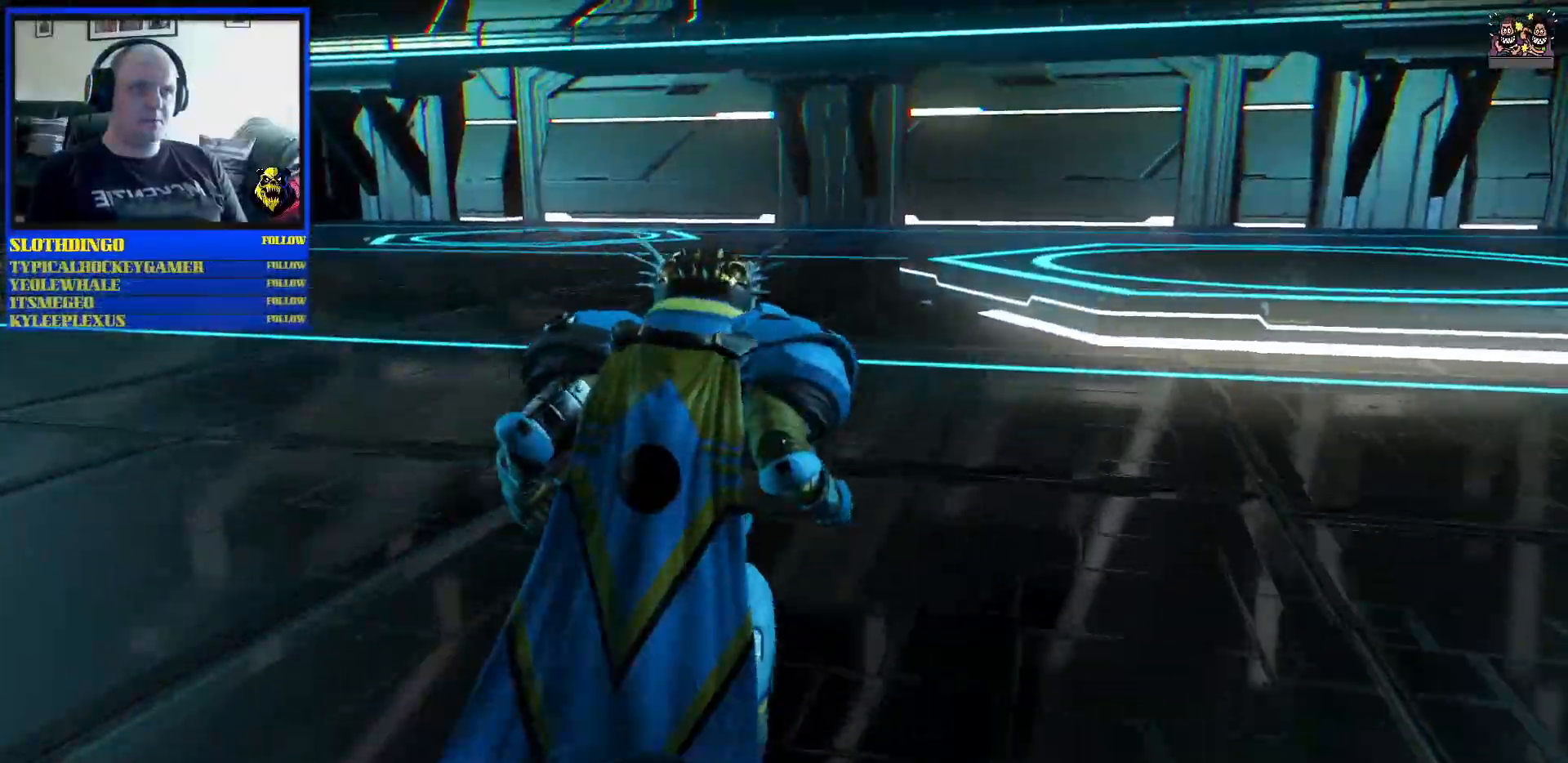
{"dt_ms": 500, "buttons": [], "left_stick": "up", "right_stick": "up-right", "events": [[17, "R3", "up"], [367, "right_stick", "up-right"]]}
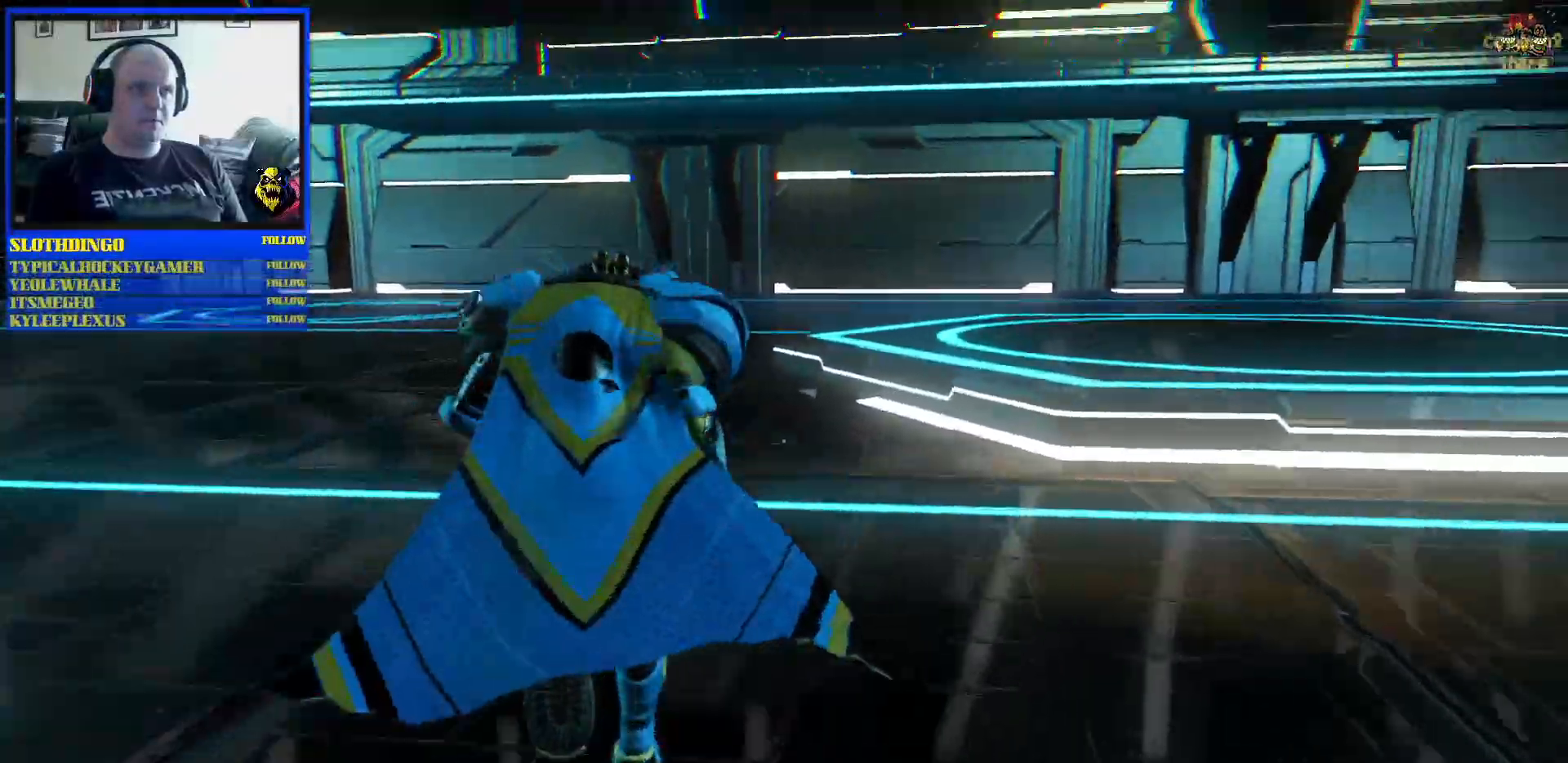
{"dt_ms": 1000, "buttons": [], "left_stick": "up-right", "right_stick": "center"}
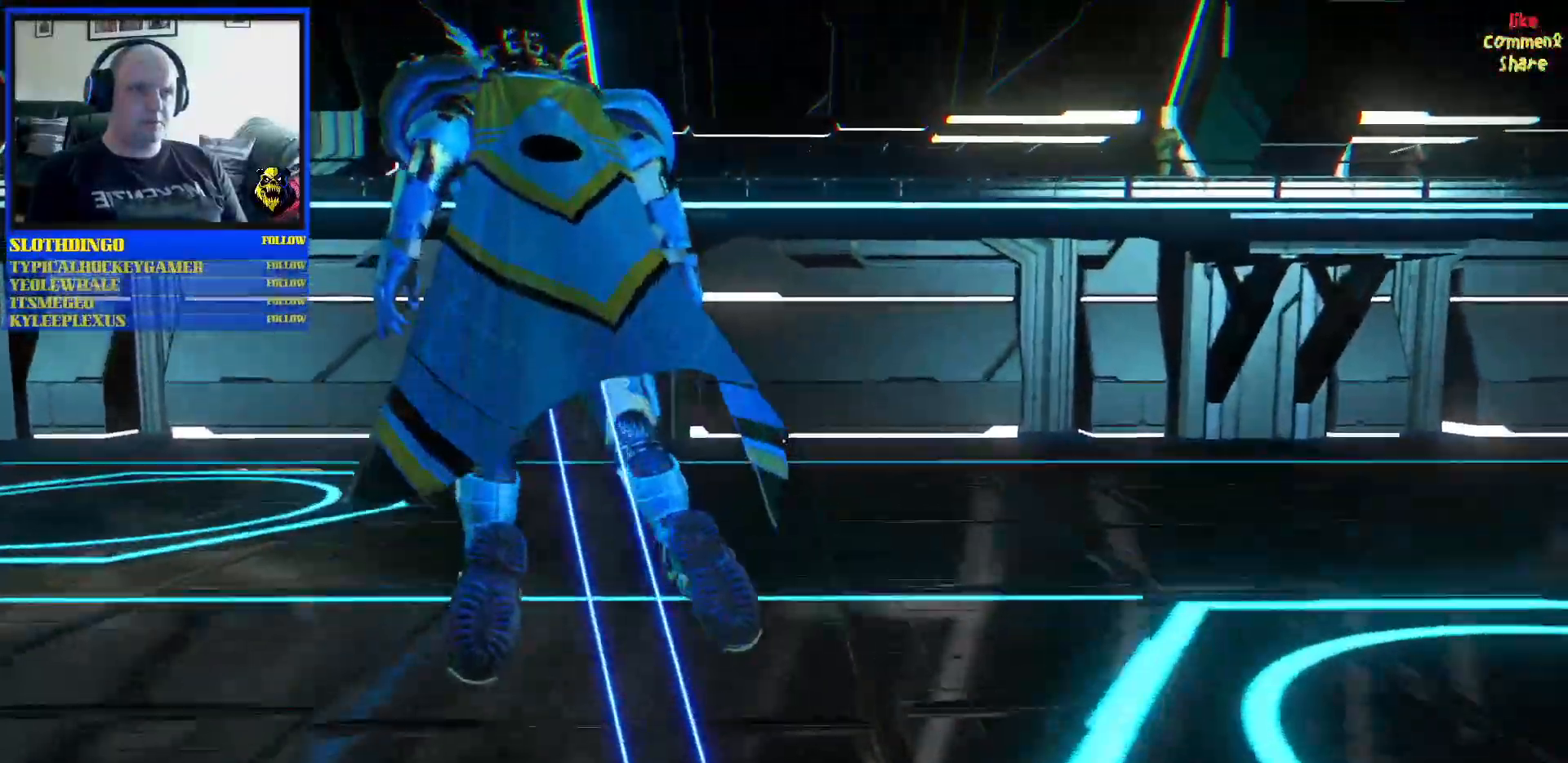
{"dt_ms": 500, "buttons": [], "left_stick": "up-right", "right_stick": "center", "events": [[100, "left_stick", "right"], [367, "left_stick", "up-right"]]}
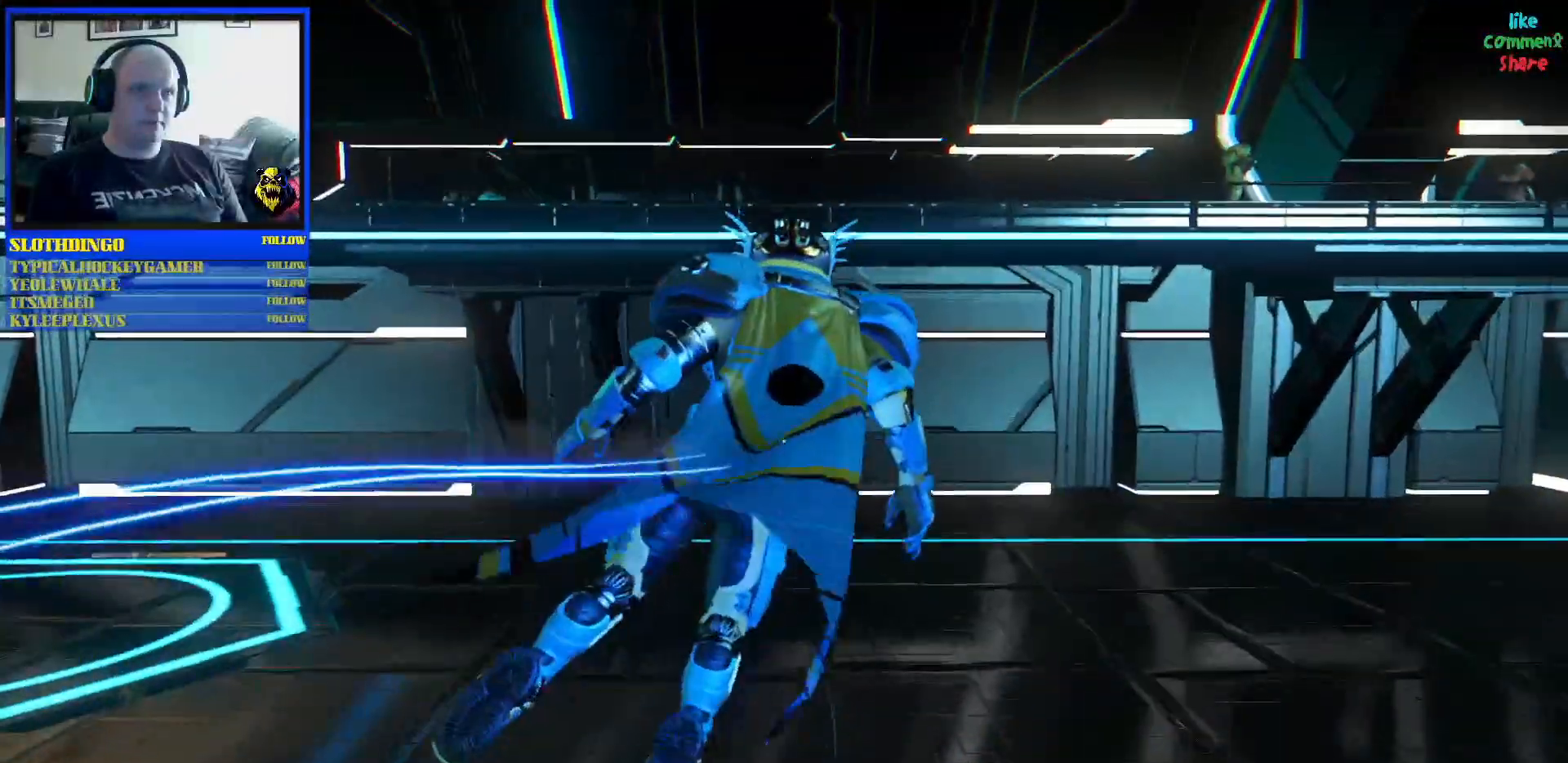
{"dt_ms": 500, "buttons": [], "left_stick": "up", "right_stick": "center", "events": [[17, "left_stick", "up"]]}
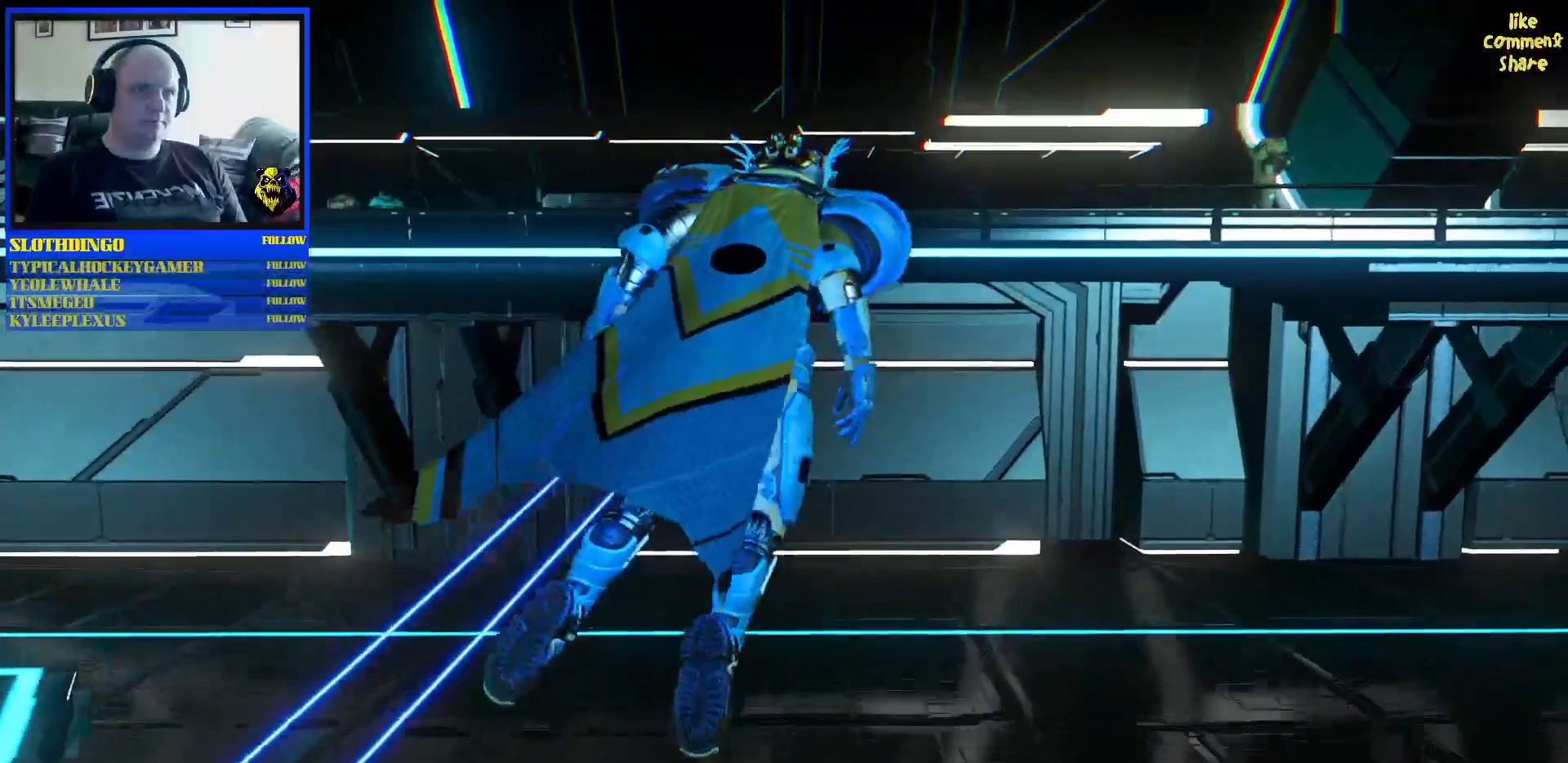
{"dt_ms": 500, "buttons": [], "left_stick": "up", "right_stick": "center", "events": []}
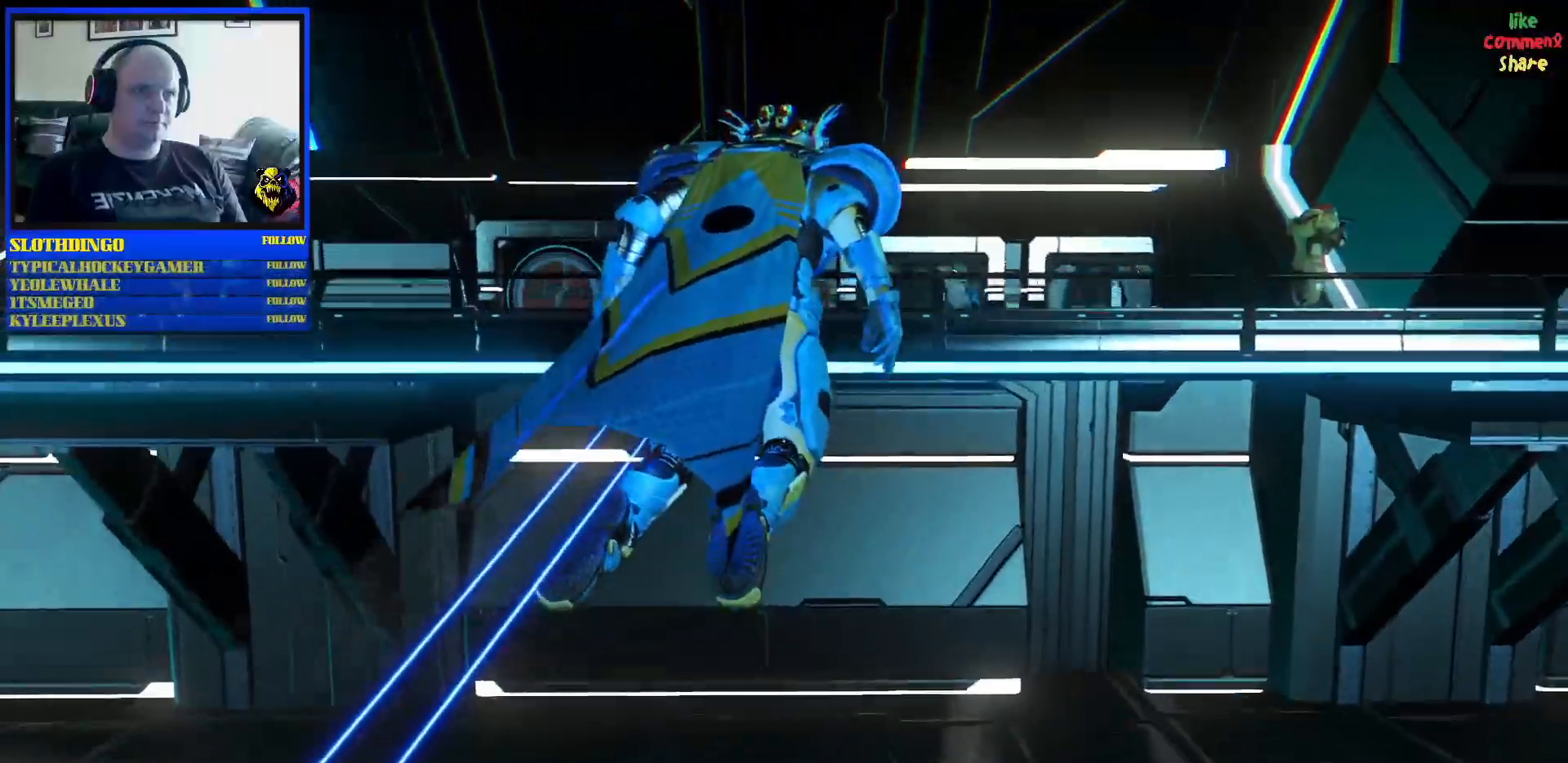
{"dt_ms": 500, "buttons": [], "left_stick": "up", "right_stick": "center", "events": []}
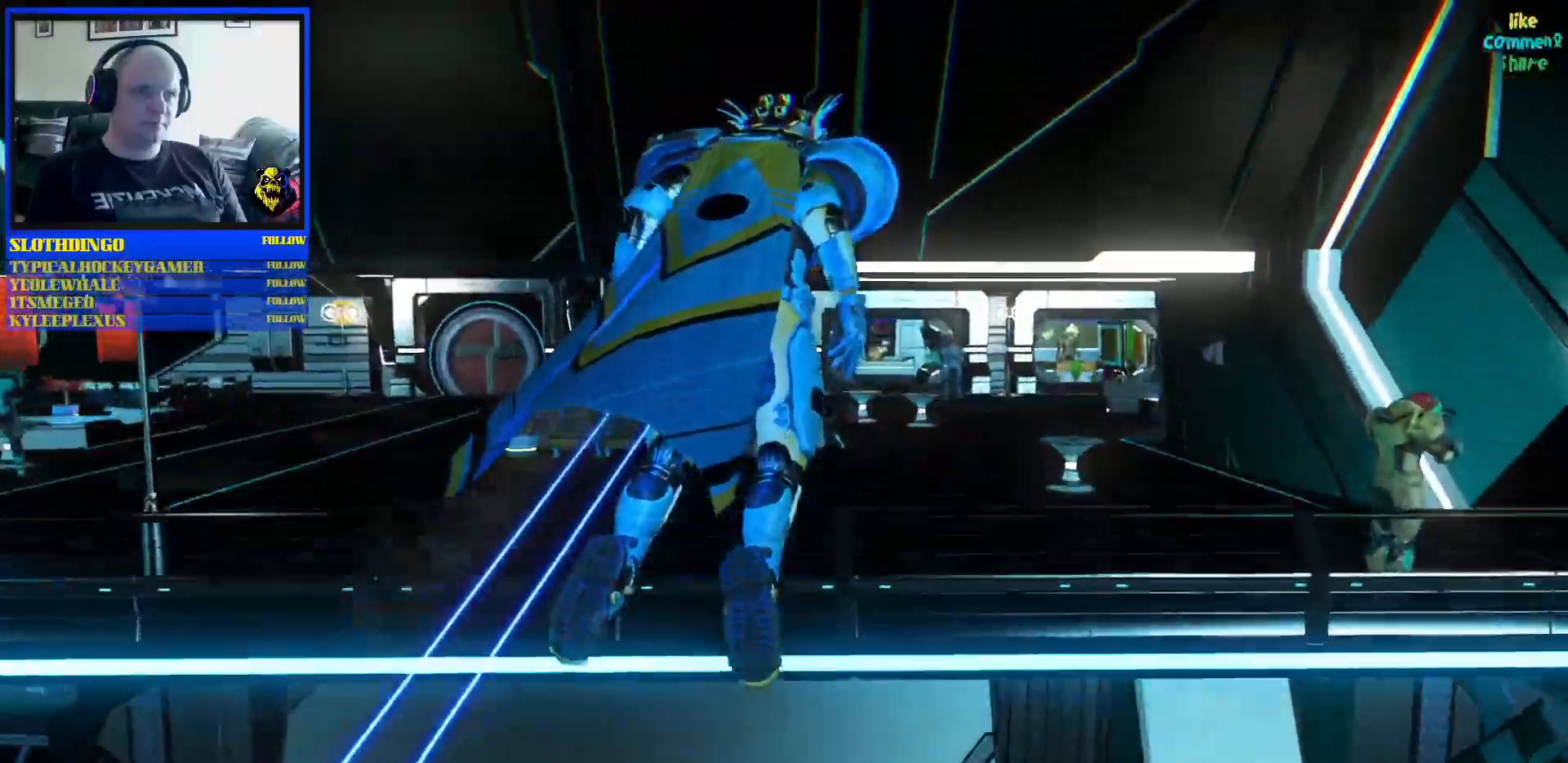
{"dt_ms": 500, "buttons": [], "left_stick": "up-left", "right_stick": "center", "events": [[450, "left_stick", "up-left"]]}
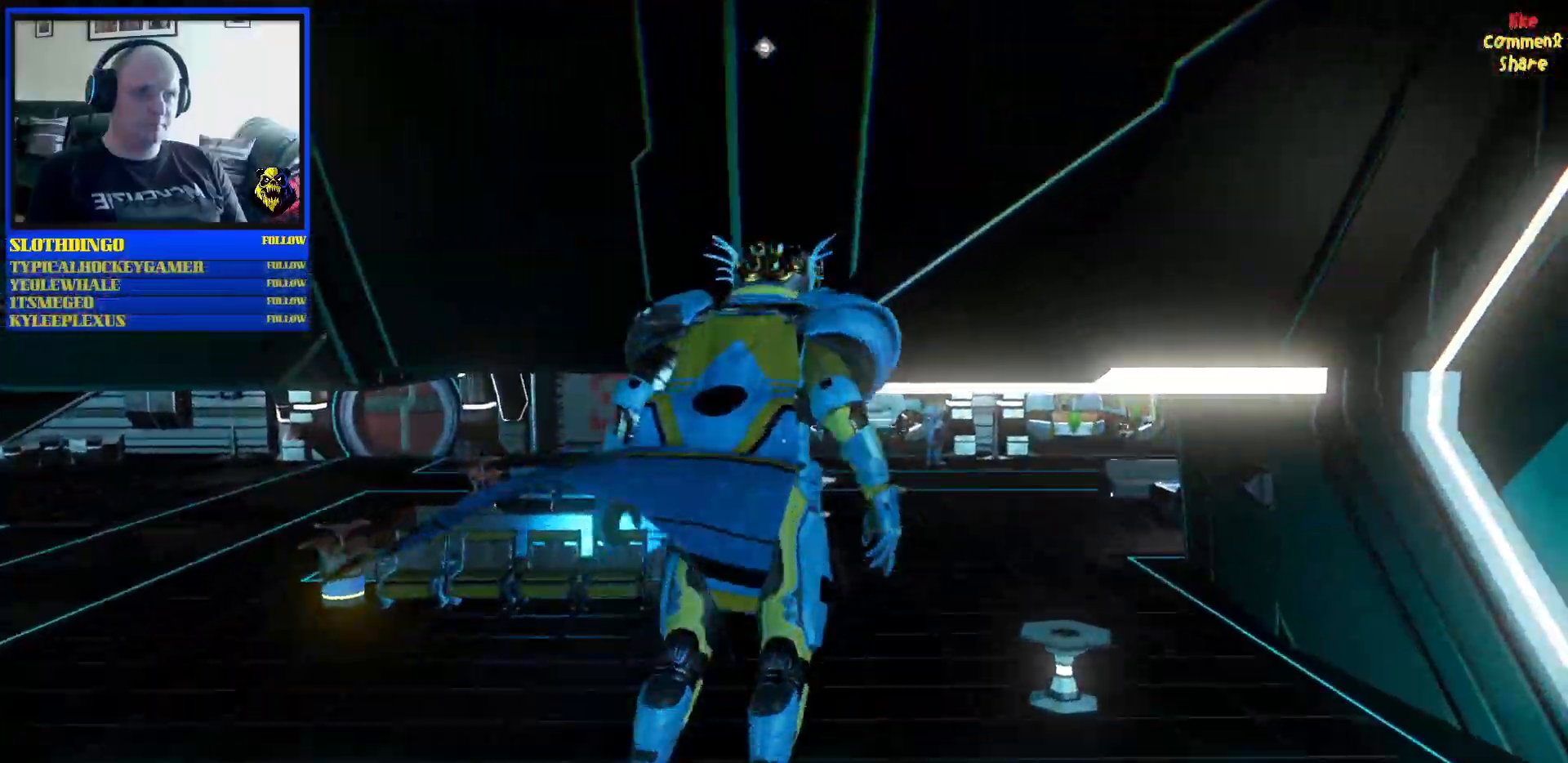
{"dt_ms": 500, "buttons": [], "left_stick": "up", "right_stick": "center", "events": [[383, "left_stick", "up"]]}
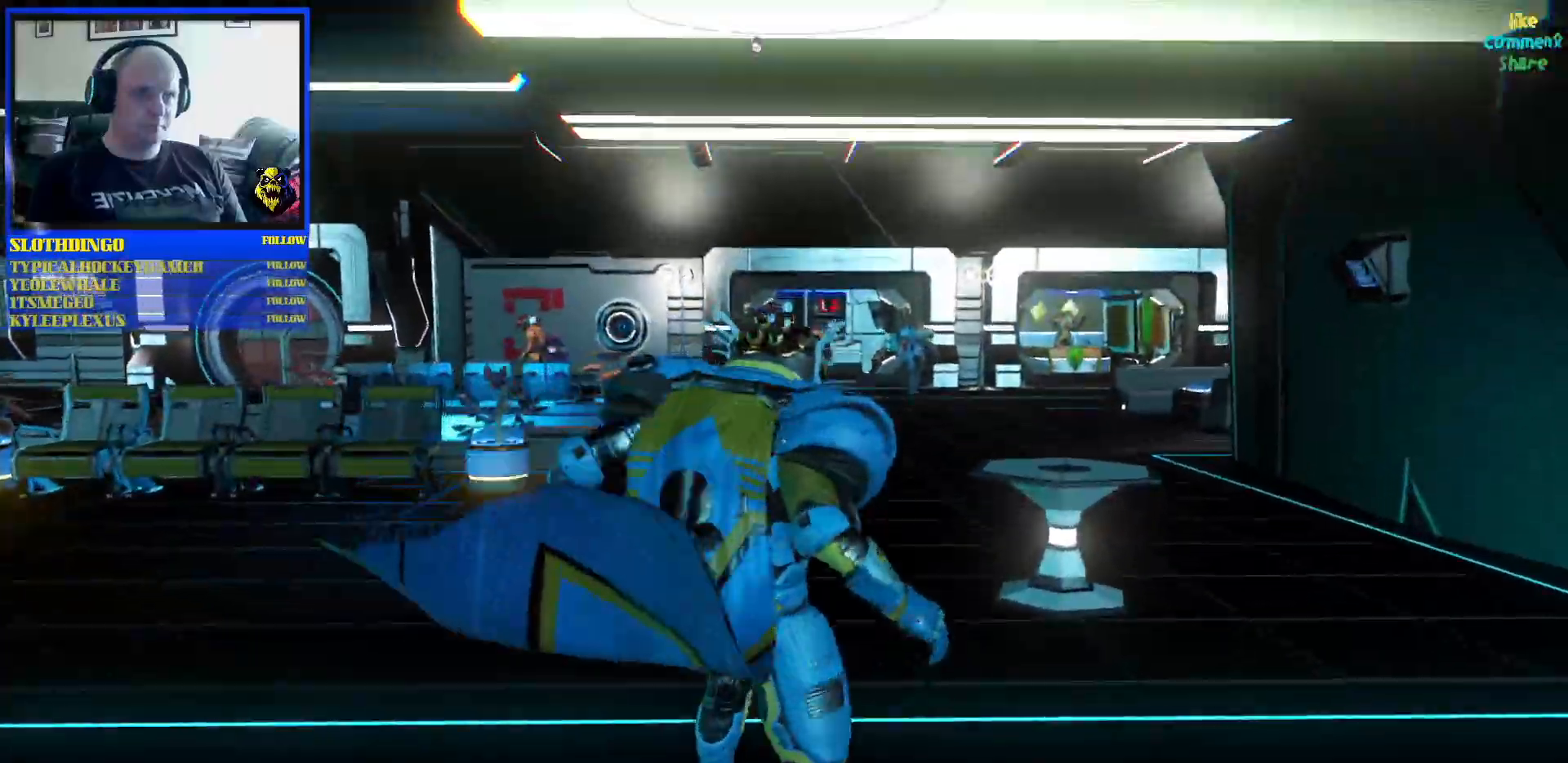
{"dt_ms": 500, "buttons": [], "left_stick": "up", "right_stick": "center", "events": []}
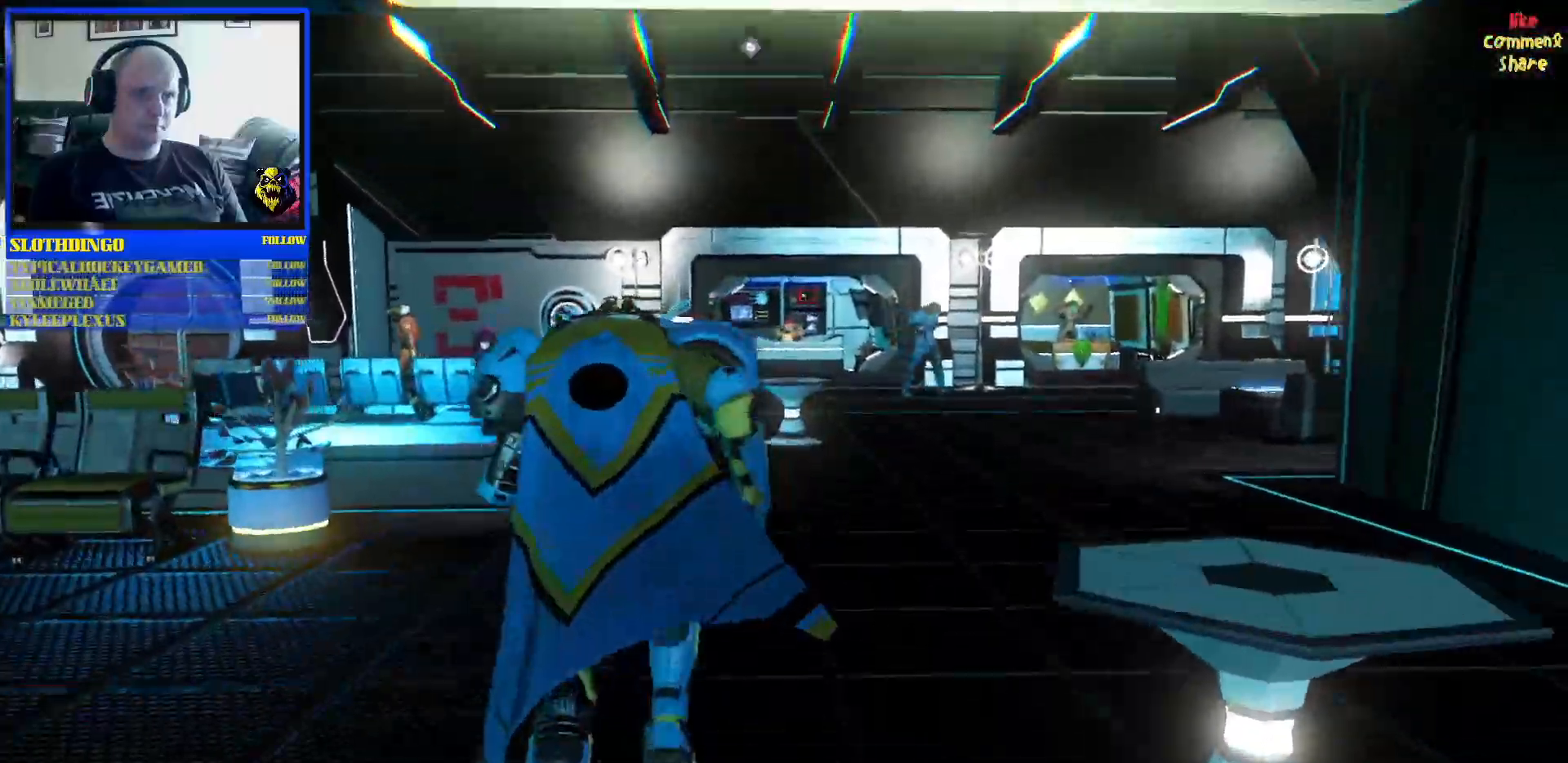
{"dt_ms": 500, "buttons": [], "left_stick": "up", "right_stick": "center", "events": [[67, "right_stick", "right"], [283, "right_stick", "center"]]}
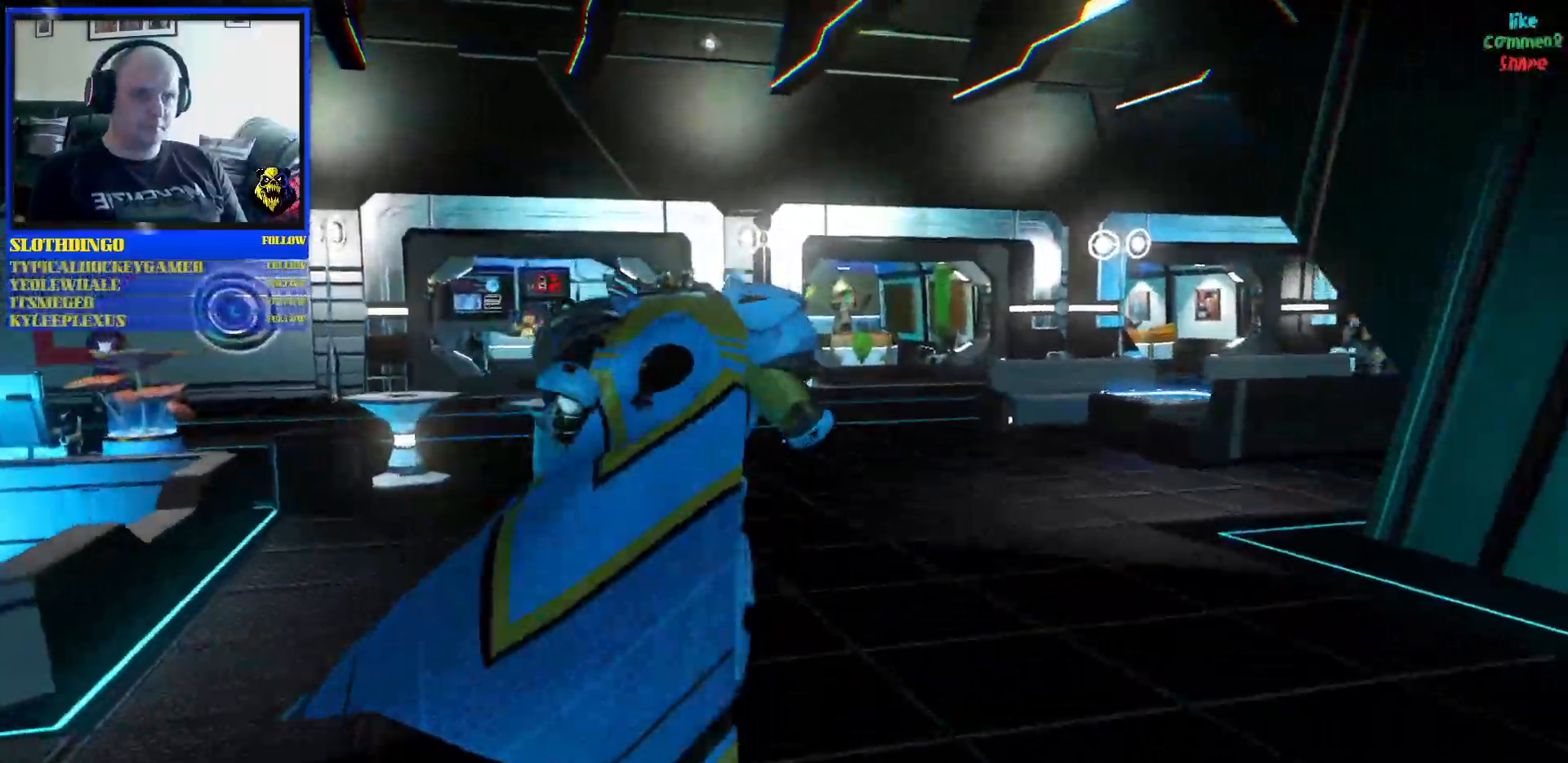
{"dt_ms": 500, "buttons": [], "left_stick": "up", "right_stick": "center", "events": []}
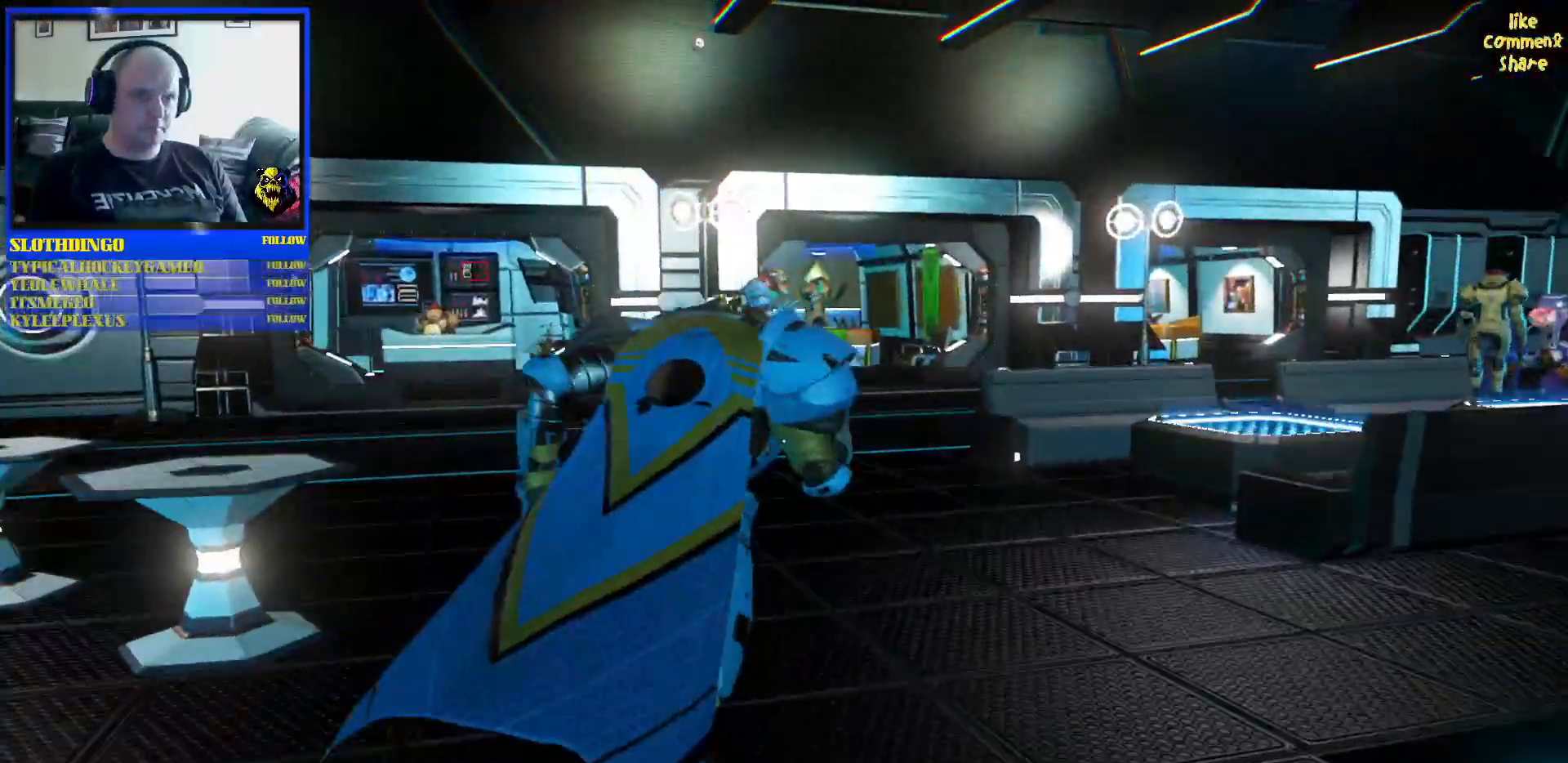
{"dt_ms": 500, "buttons": [], "left_stick": "up", "right_stick": "right", "events": [[450, "right_stick", "right"]]}
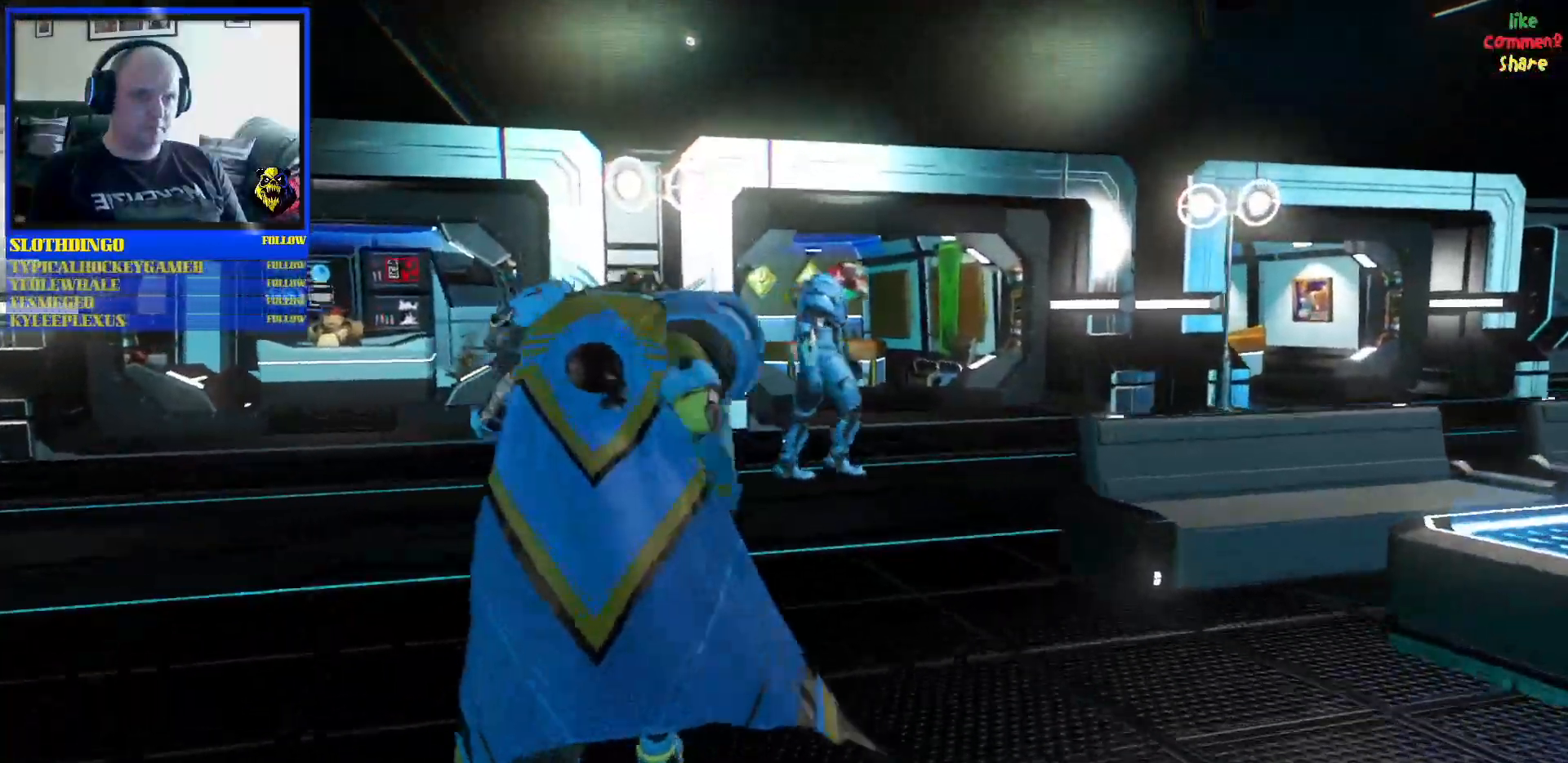
{"dt_ms": 500, "buttons": [], "left_stick": "up", "right_stick": "right", "events": []}
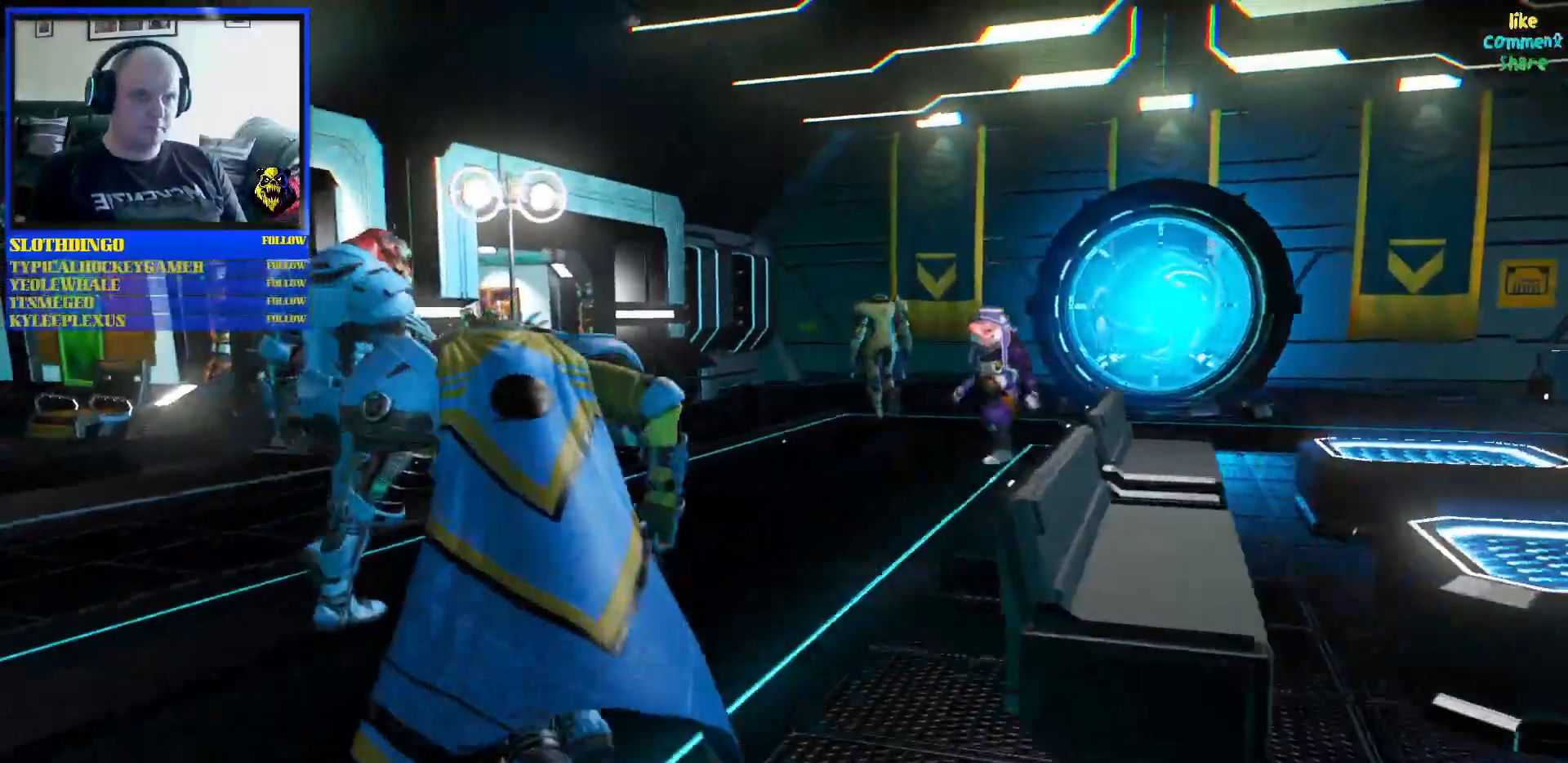
{"dt_ms": 500, "buttons": [], "left_stick": "up", "right_stick": "right", "events": []}
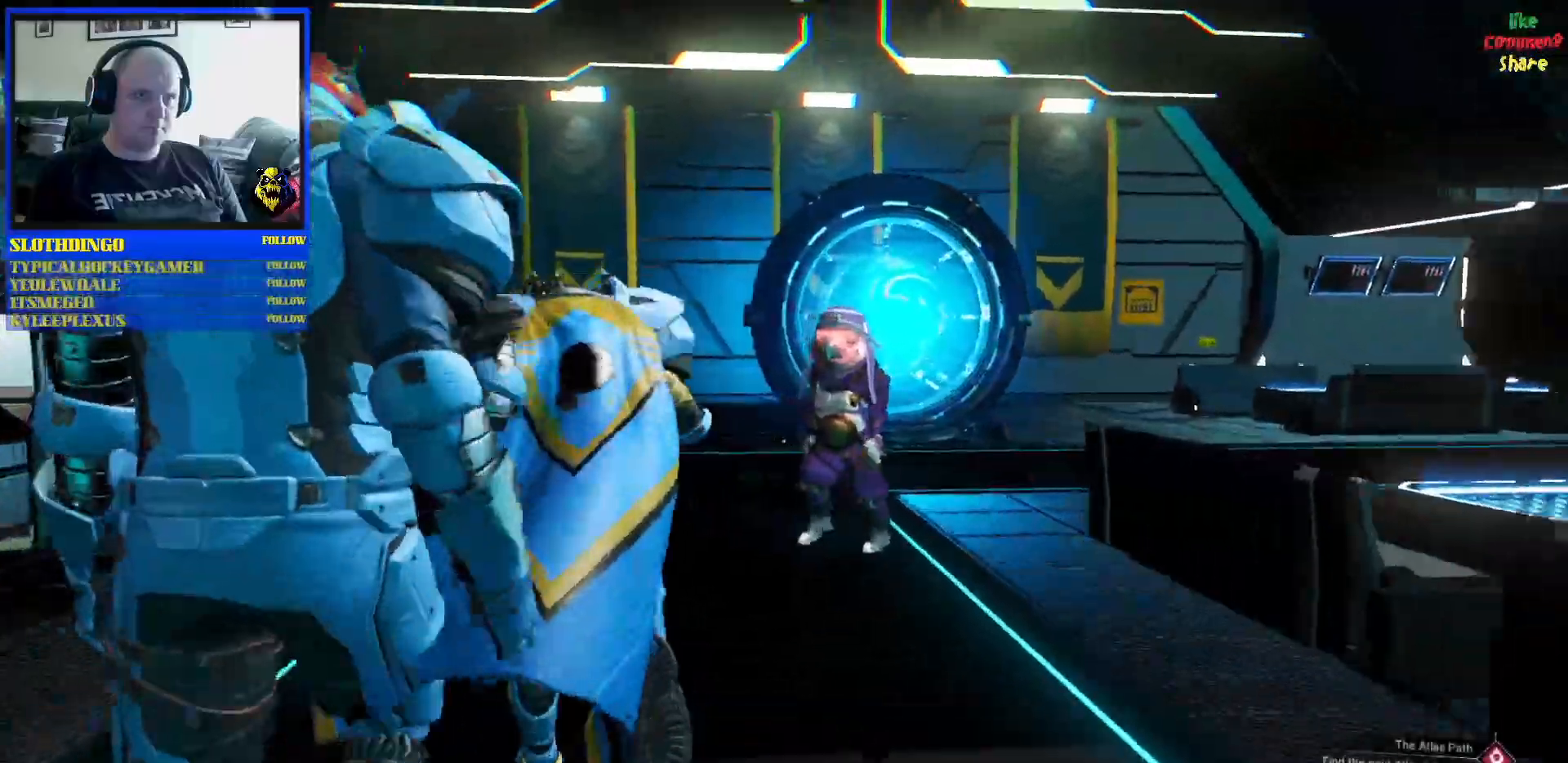
{"dt_ms": 500, "buttons": [], "left_stick": "up", "right_stick": "right", "events": []}
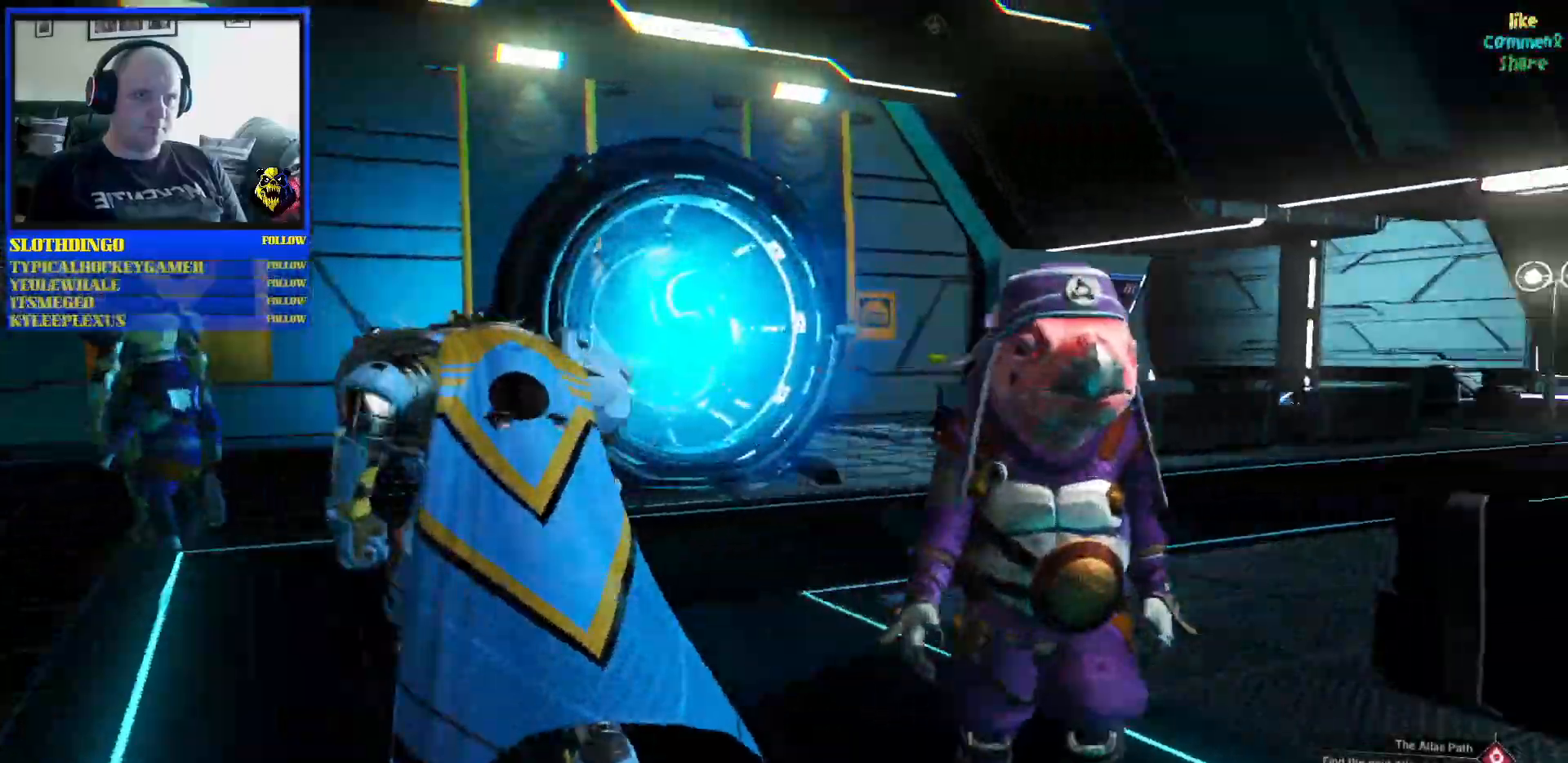
{"dt_ms": 500, "buttons": [], "left_stick": "up", "right_stick": "right", "events": []}
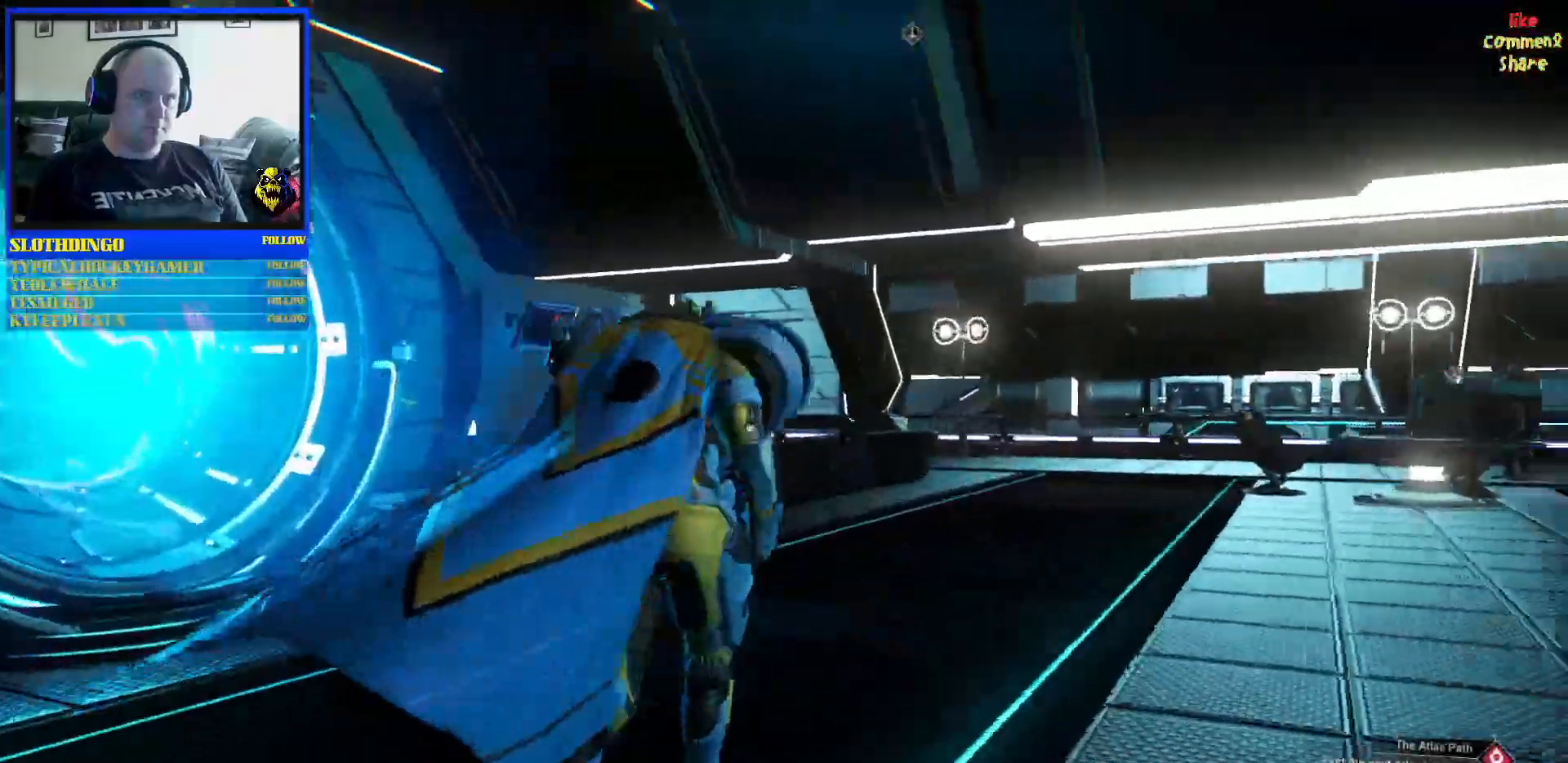
{"dt_ms": 500, "buttons": [], "left_stick": "up", "right_stick": "center", "events": [[233, "right_stick", "center"]]}
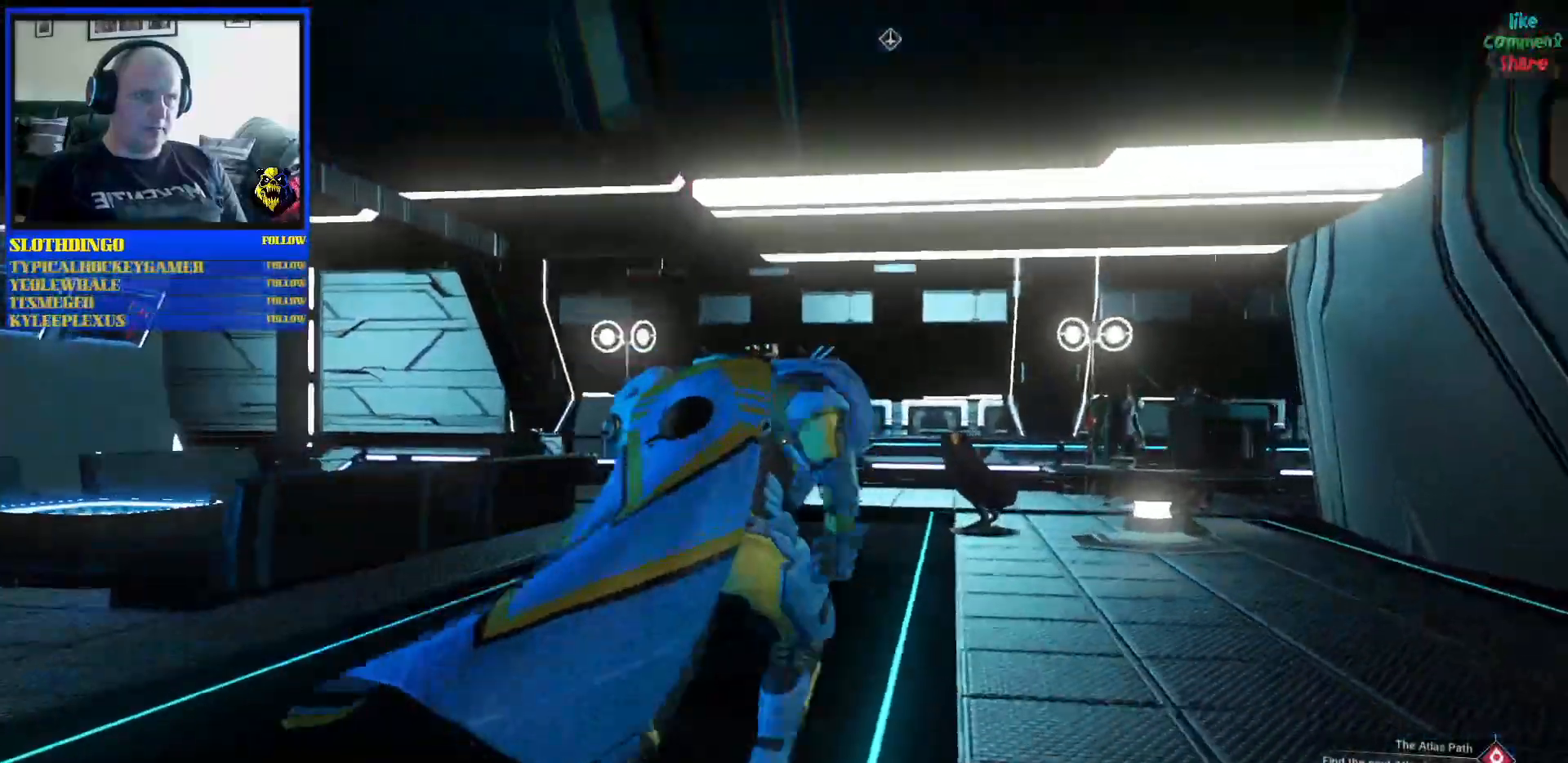
{"dt_ms": 500, "buttons": [], "left_stick": "up", "right_stick": "center", "events": []}
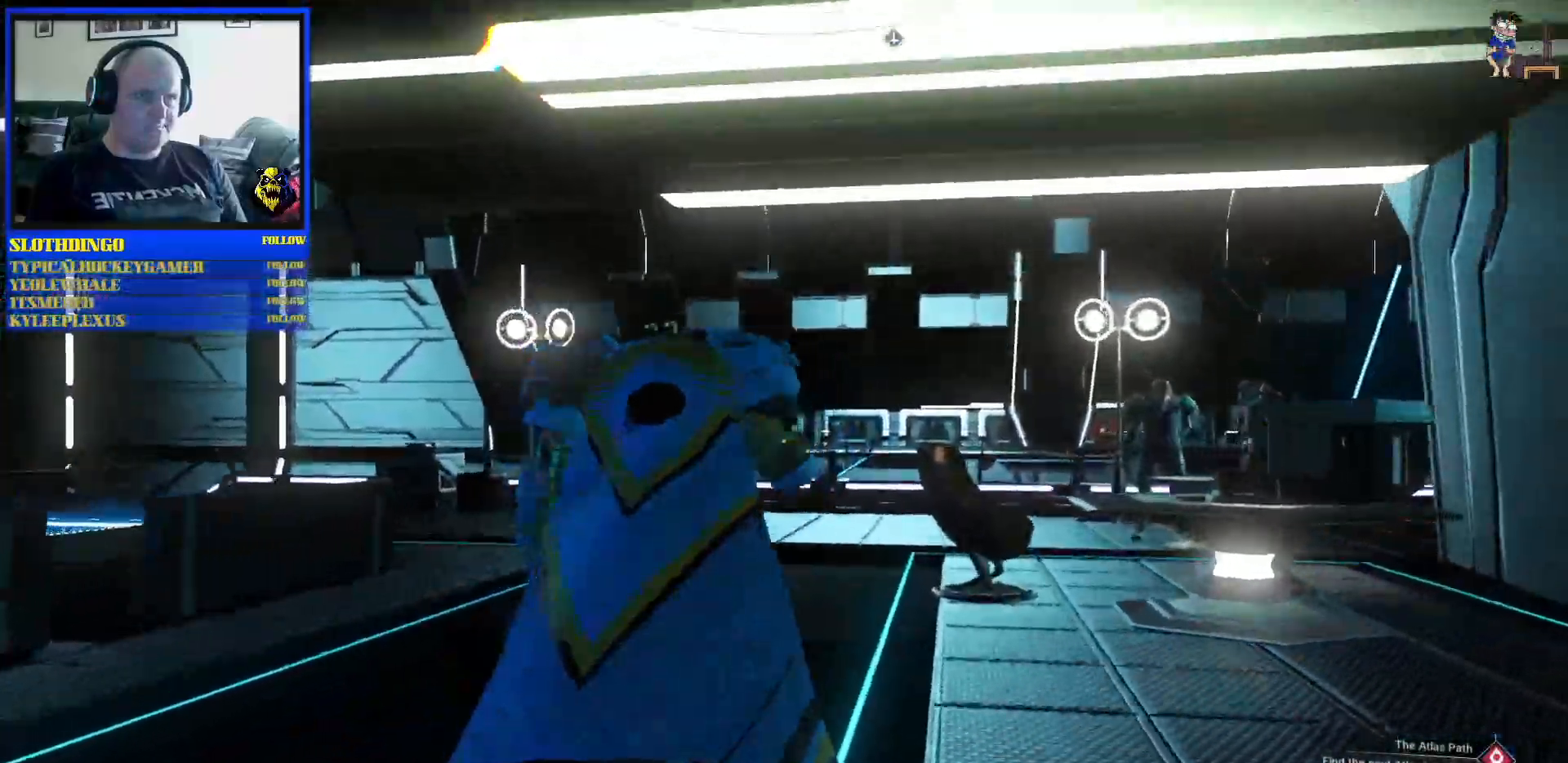
{"dt_ms": 500, "buttons": [], "left_stick": "up", "right_stick": "center", "events": [[33, "right_stick", "left"], [283, "right_stick", "center"]]}
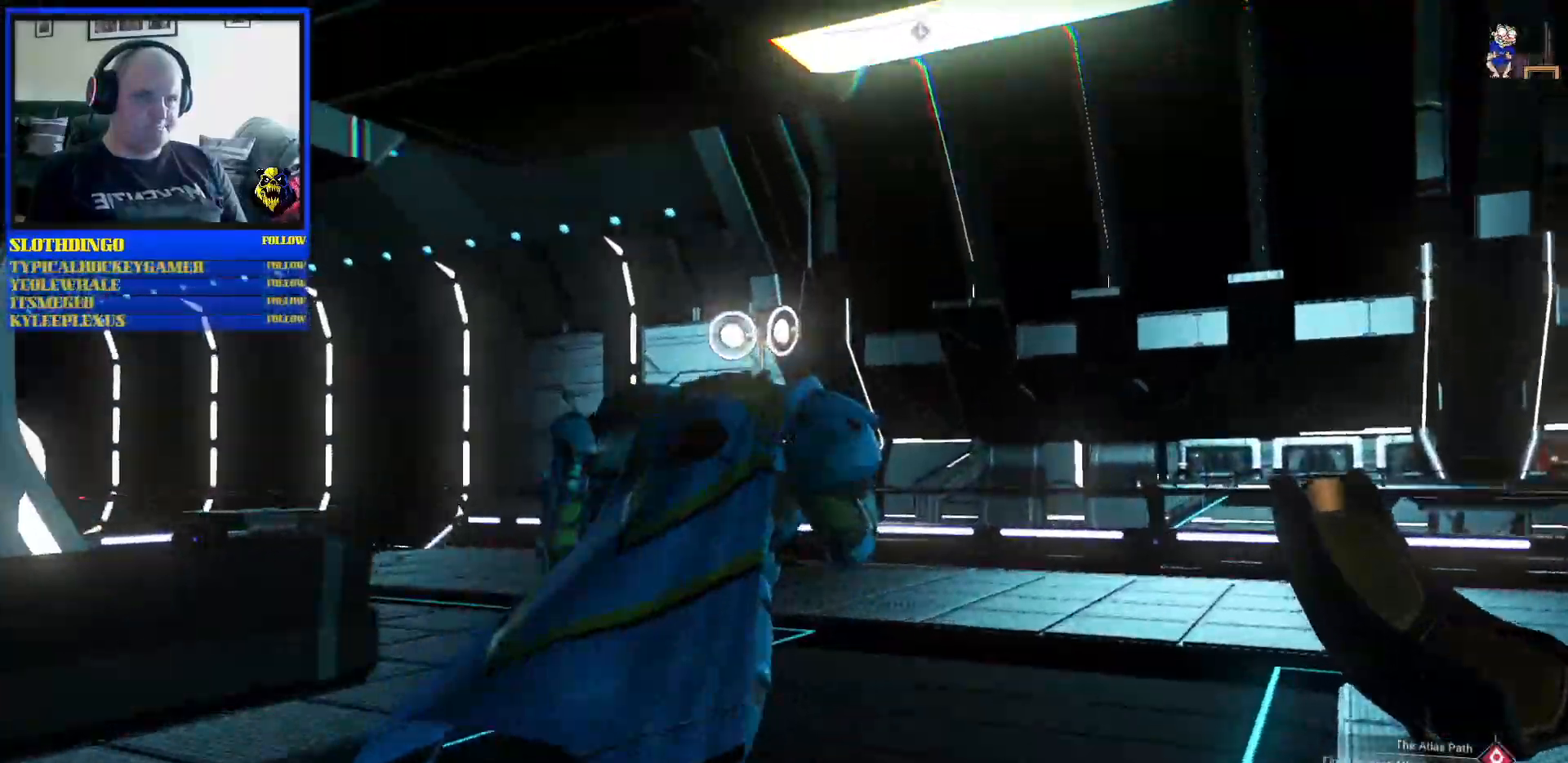
{"dt_ms": 500, "buttons": [], "left_stick": "up", "right_stick": "right", "events": [[17, "right_stick", "right"]]}
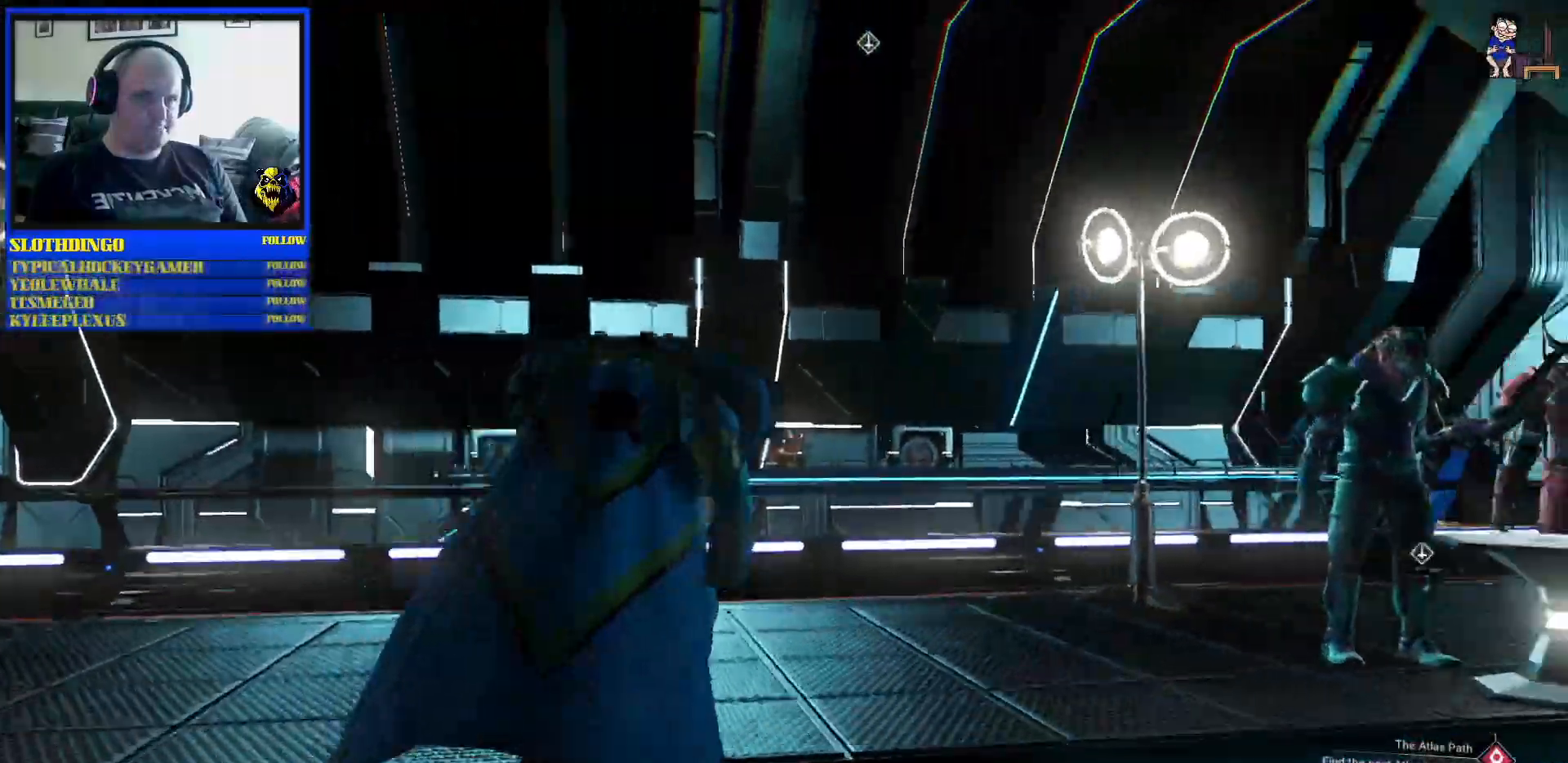
{"dt_ms": 500, "buttons": [], "left_stick": "up-left", "right_stick": "center", "events": [[317, "right_stick", "center"], [383, "left_stick", "up-left"]]}
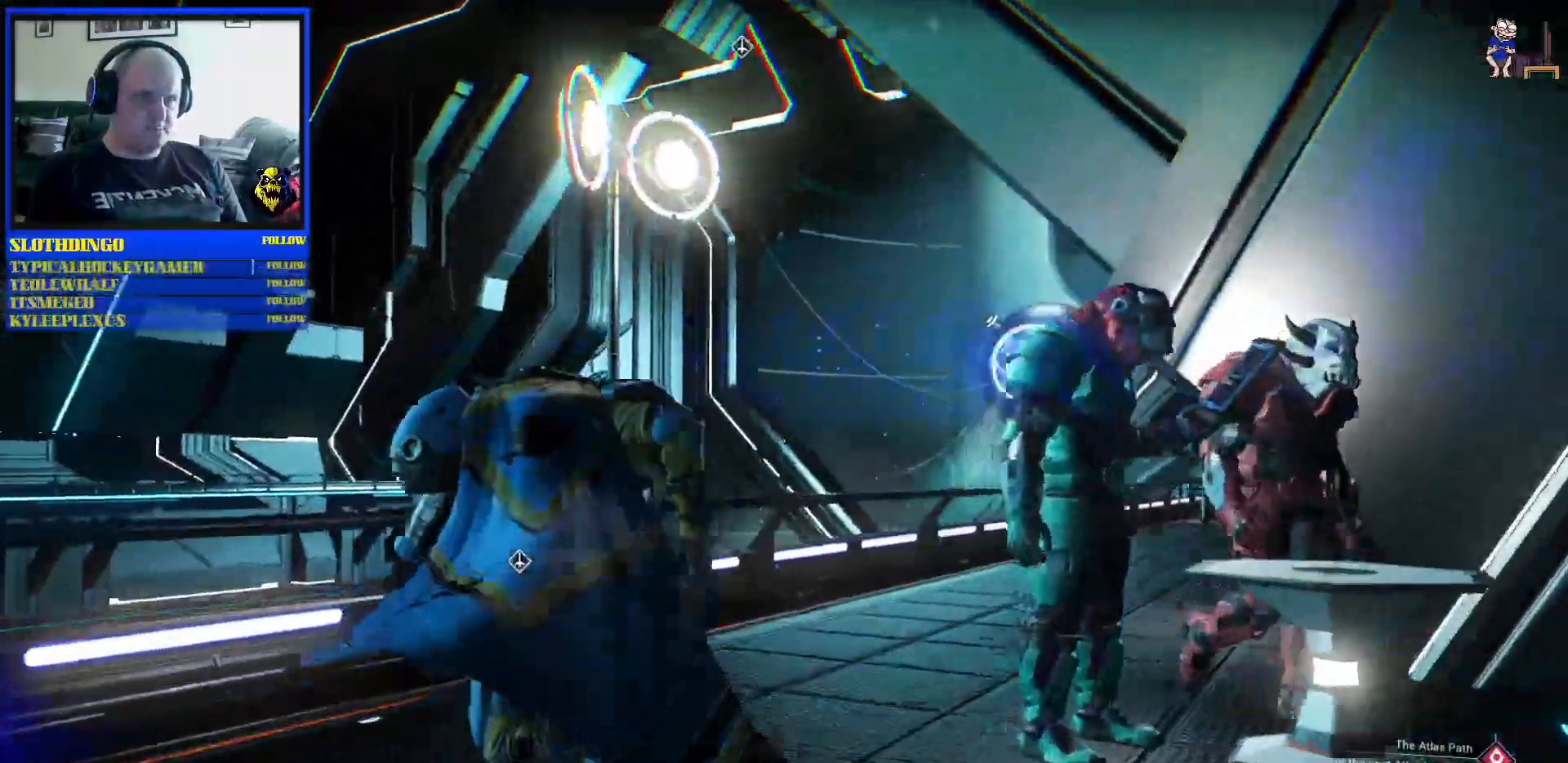
{"dt_ms": 500, "buttons": [], "left_stick": "up", "right_stick": "center", "events": [[83, "left_stick", "up-right"], [217, "right_stick", "right"], [417, "left_stick", "up"], [417, "right_stick", "center"]]}
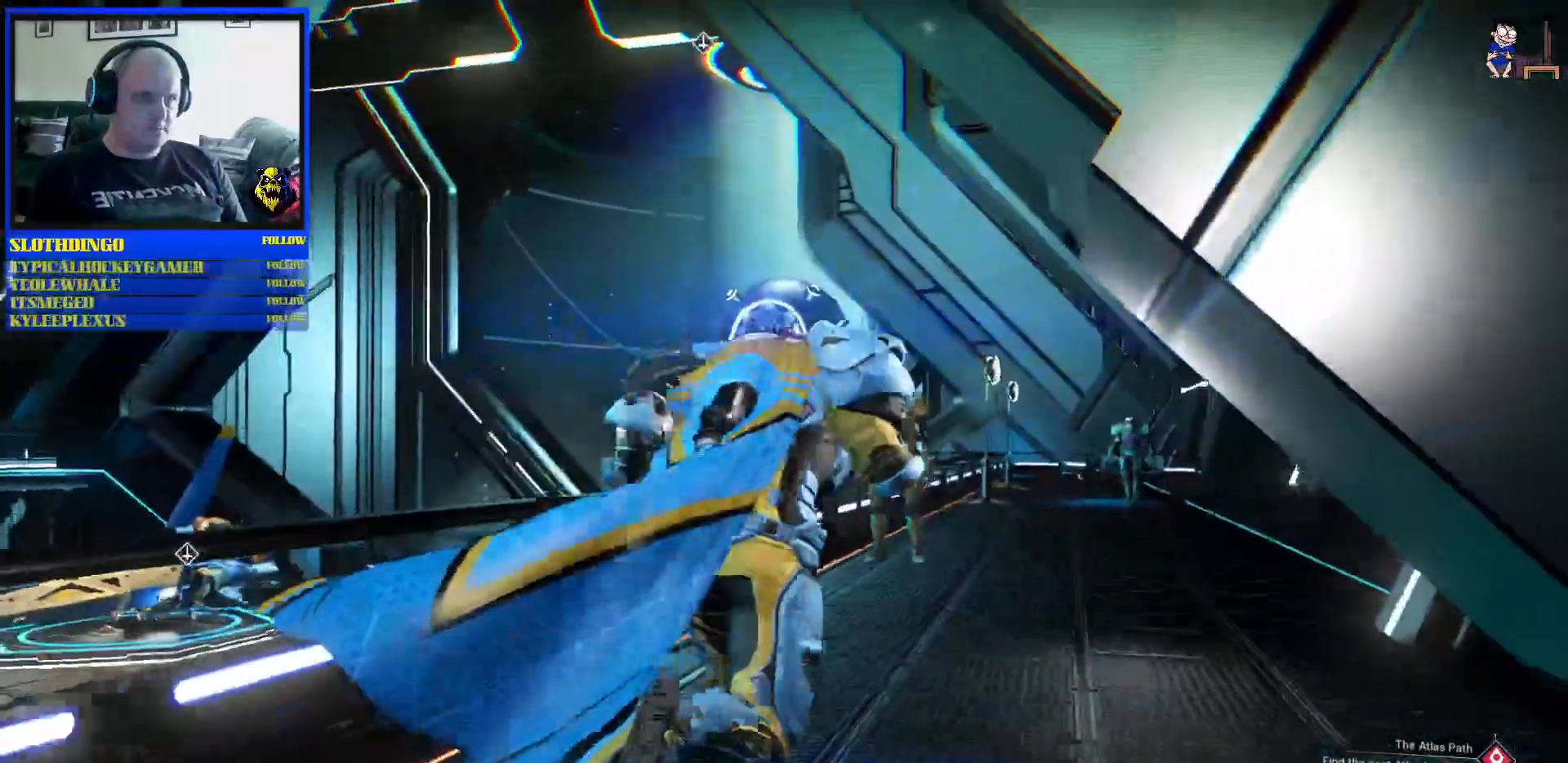
{"dt_ms": 500, "buttons": [], "left_stick": "up-left", "right_stick": "center", "events": [[383, "left_stick", "up-left"]]}
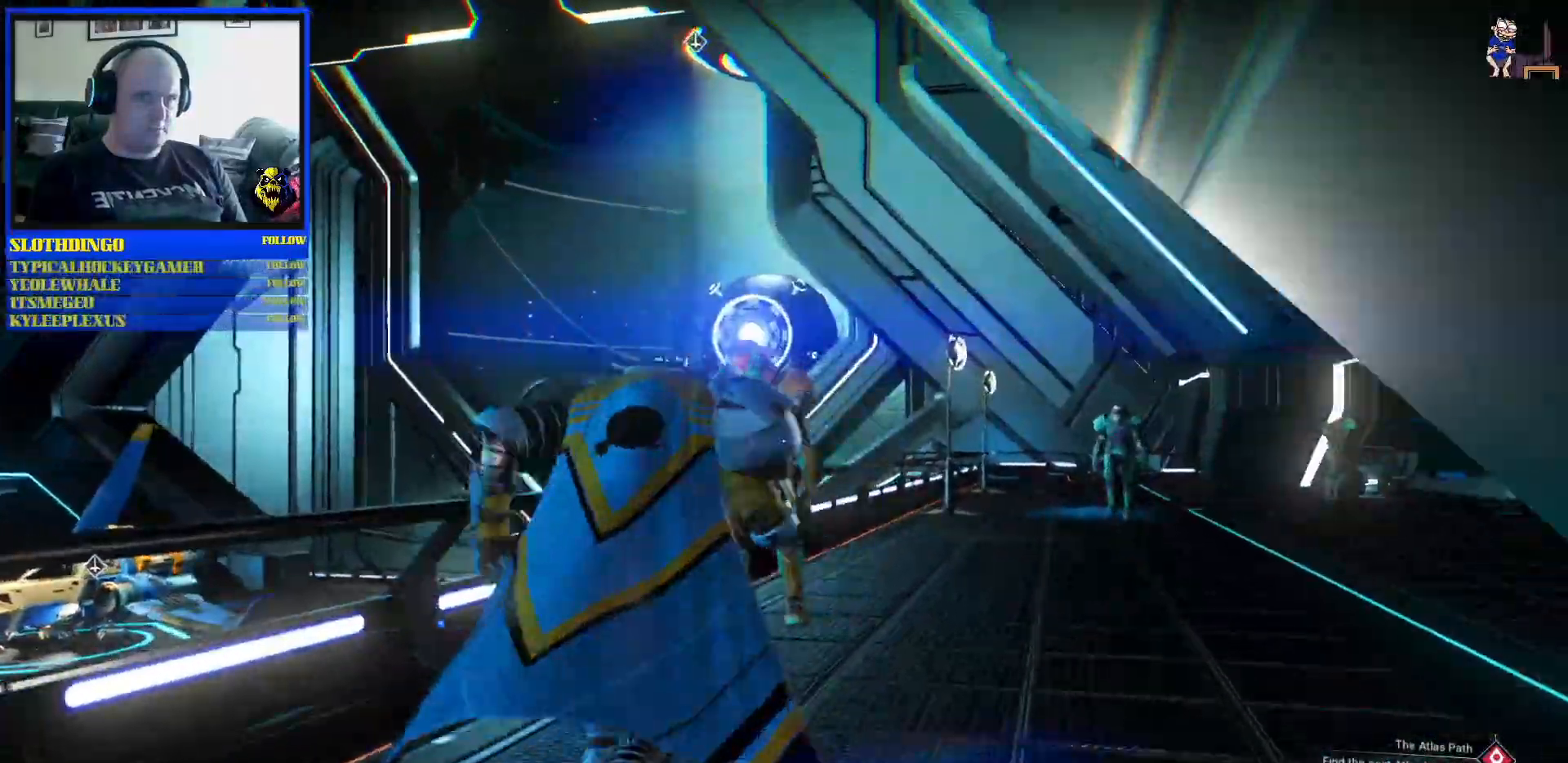
{"dt_ms": 500, "buttons": [], "left_stick": "up-left", "right_stick": "center", "events": []}